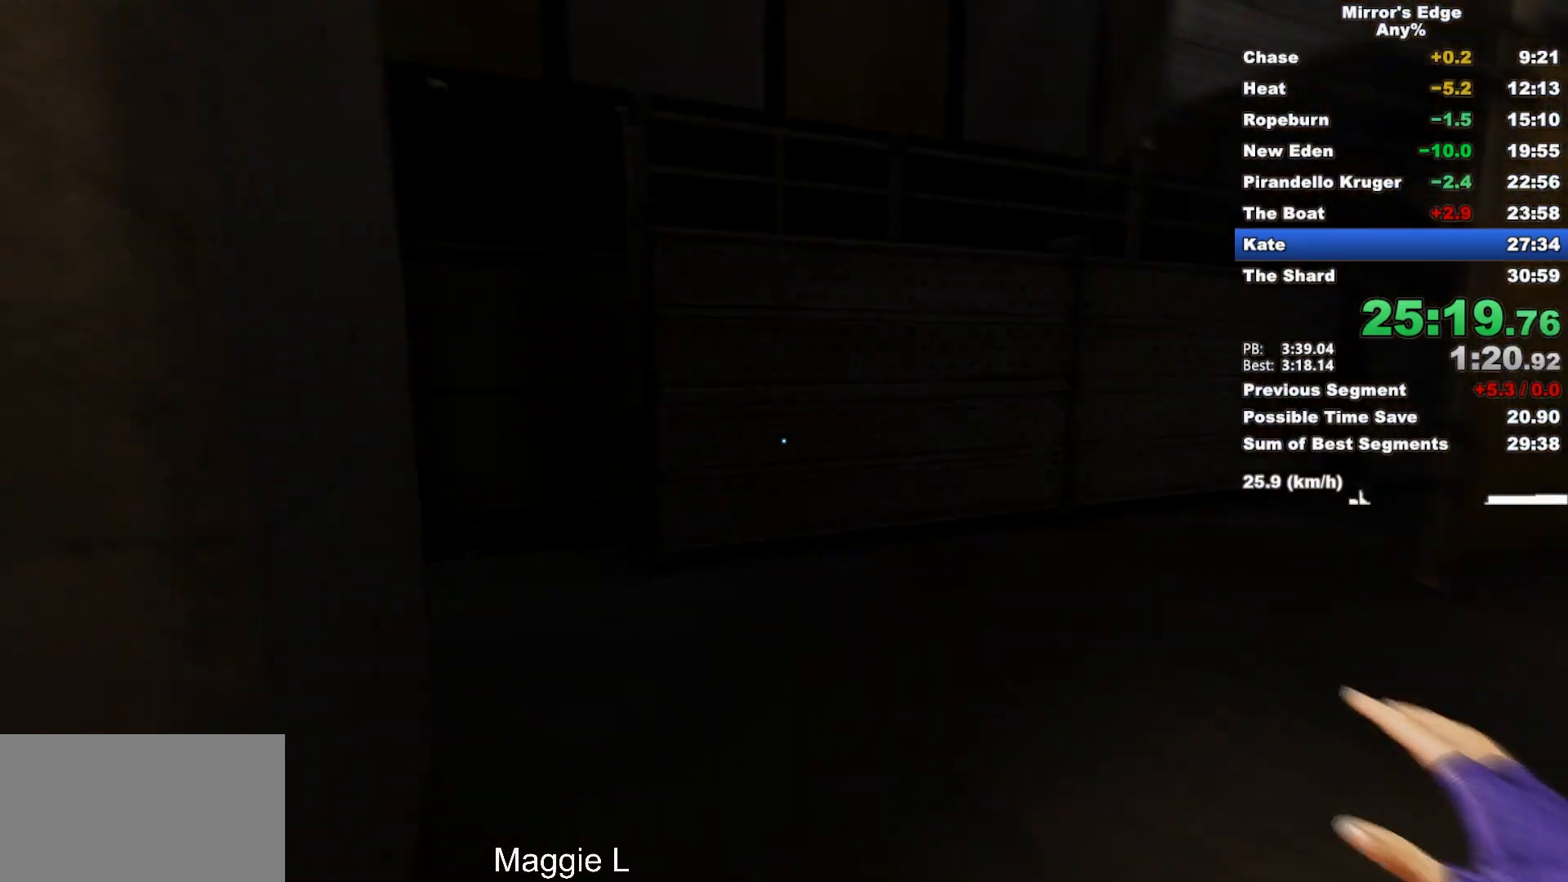
Gameplay with keyboard and mouse; each line is a JSON object with the keys and mouse buttons held at the frame after it. "events" lists presses ("down") and releases ("up") of "a", "d", "e", "q", "s", "shift", "space", "w", "mouse_left", "mouse_right", "mouse_wheel_up" and "mouse_wheel_down" between this image and that frame as [ms after this image, input, new state], when the widget could be followed in between. "mouse_left", "mouse_right", "mouse_wheel_up", "mouse_wheel_down" = the "left", "right", "wheel_up", "wheel_down" buttons of the "mouse" list. No other keys are recorded. Mouse movement is not recorded.
{"keys": ["w"], "mouse": [], "events": []}
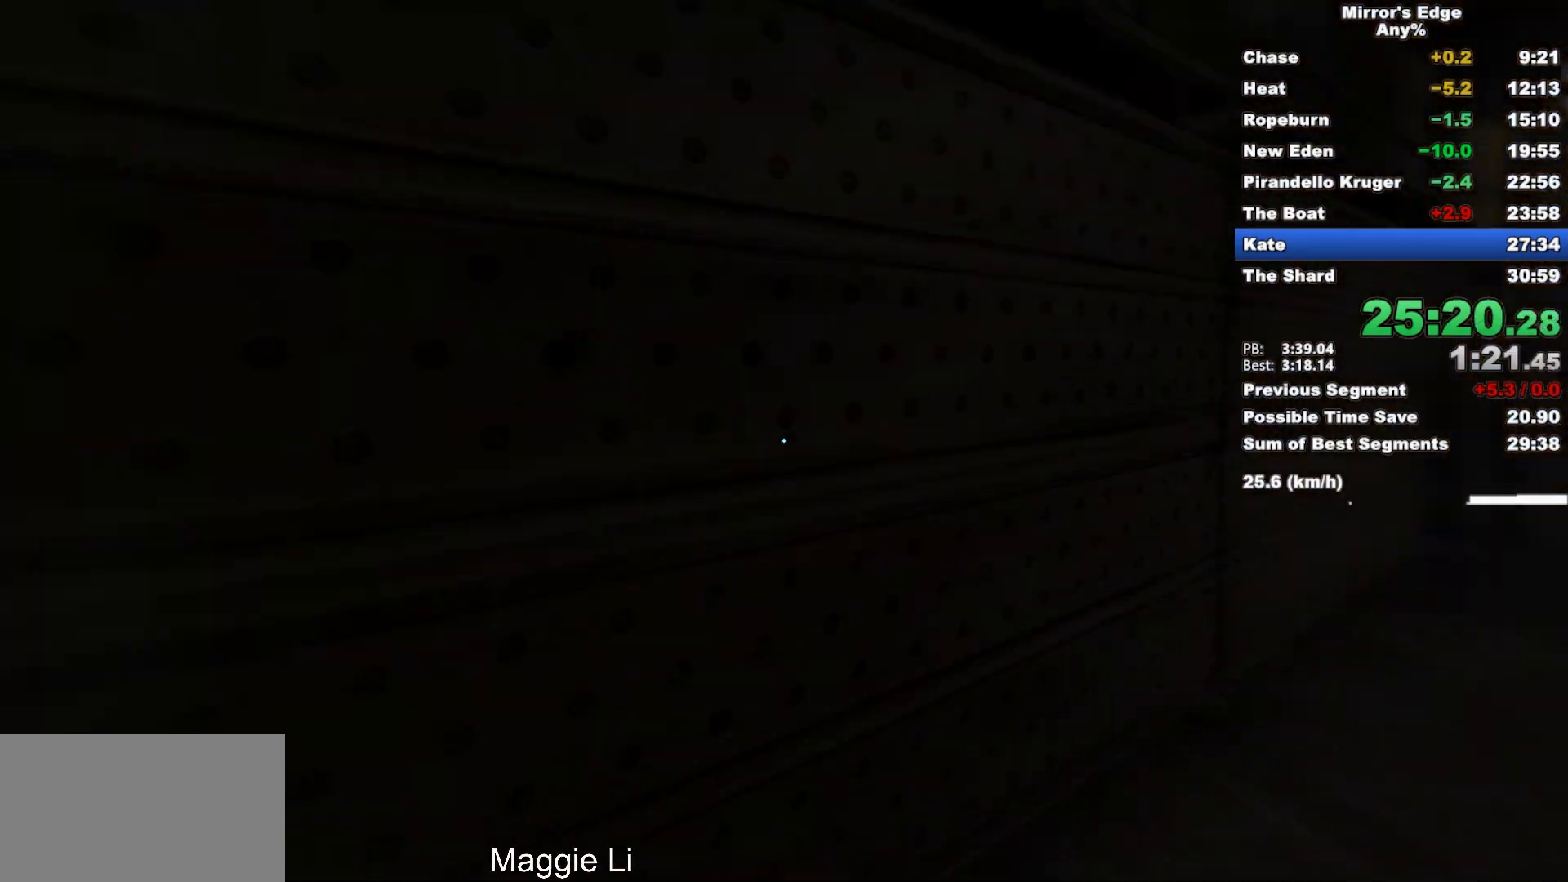
{"keys": ["space"], "mouse": [], "events": [[50, "space", "down"], [200, "space", "up"], [200, "w", "up"], [433, "space", "down"]]}
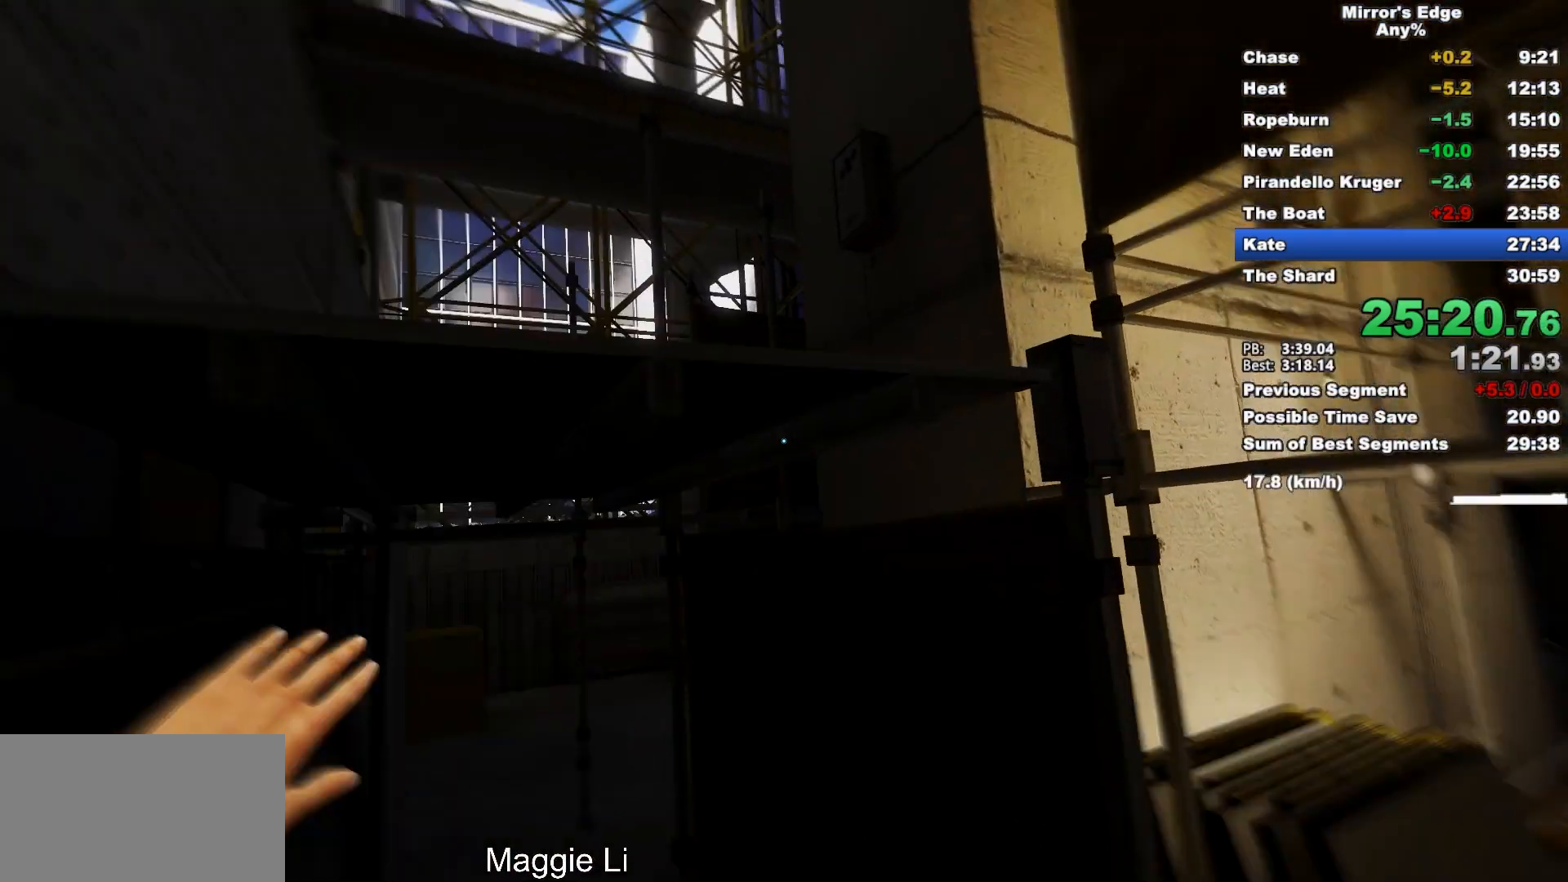
{"keys": [], "mouse": [], "events": [[17, "space", "up"], [267, "w", "down"], [350, "w", "up"]]}
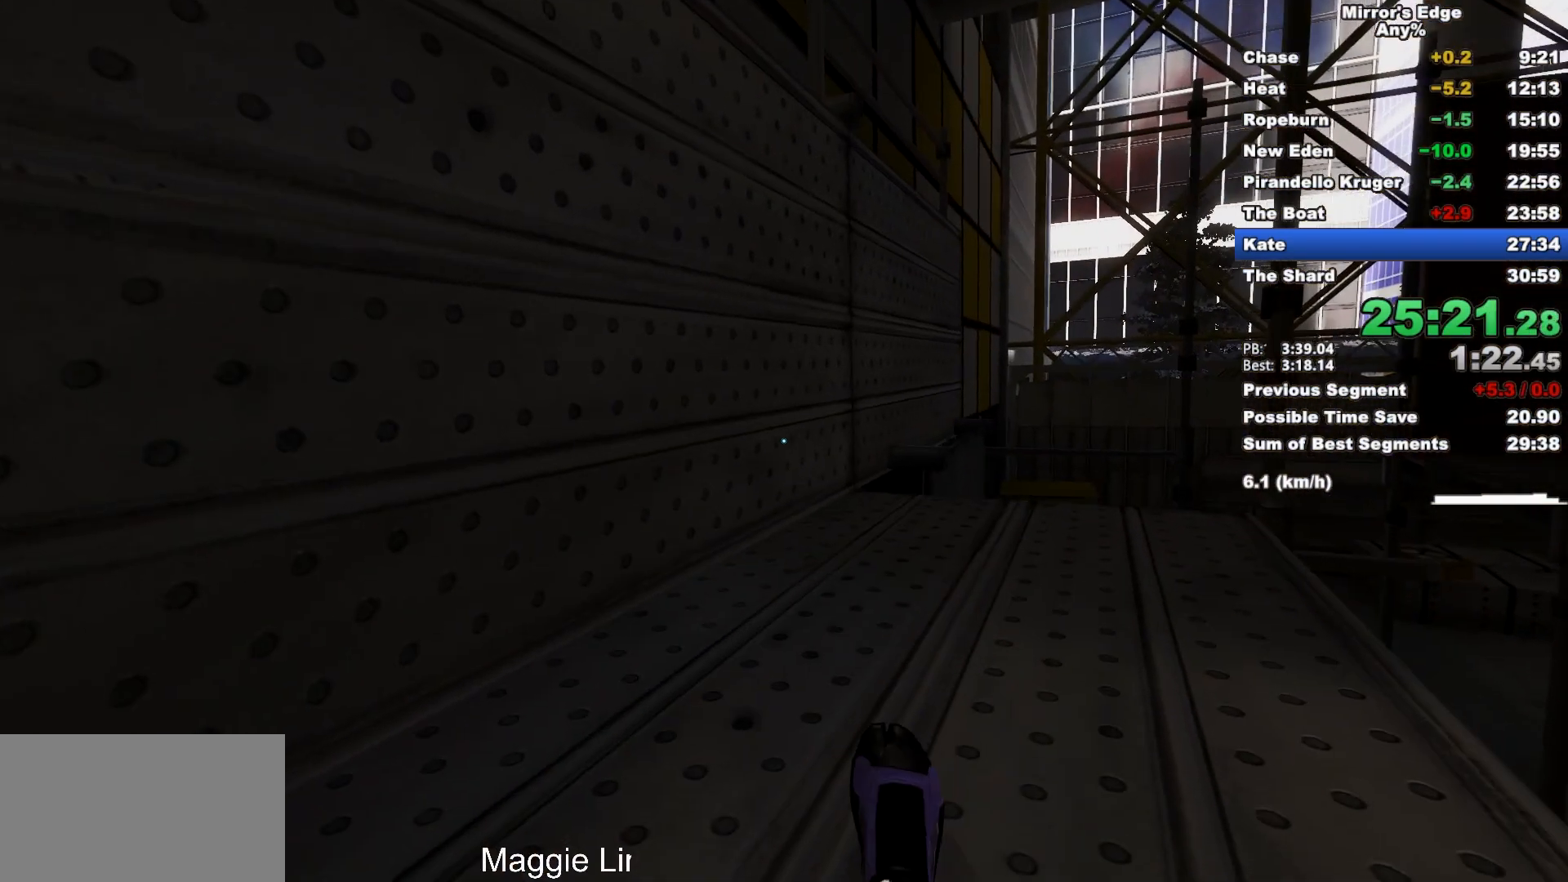
{"keys": [], "mouse": [], "events": []}
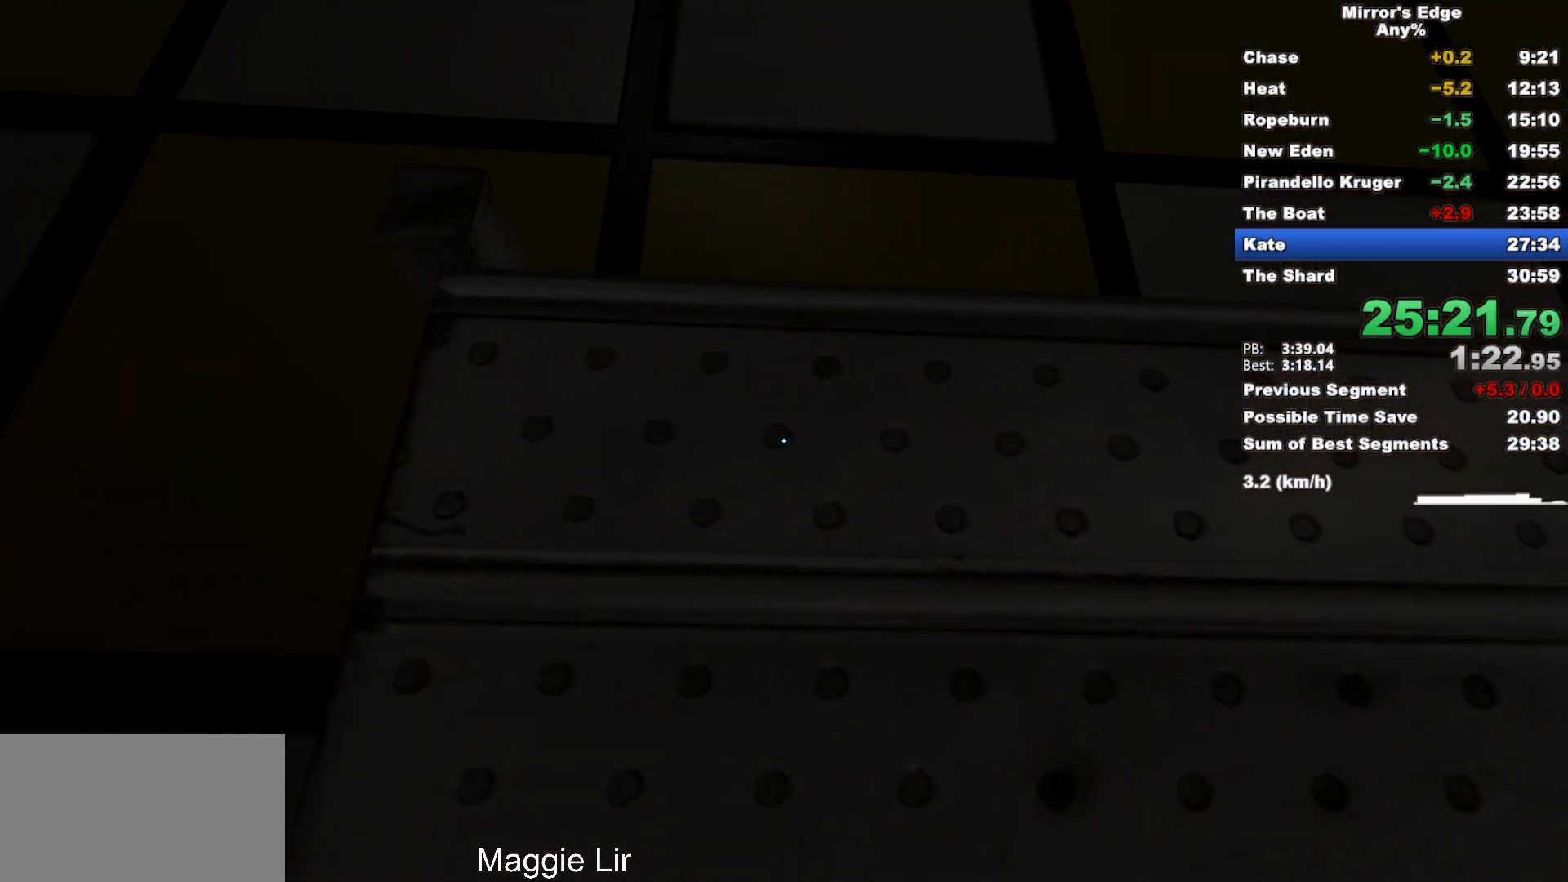
{"keys": ["w"], "mouse": [], "events": [[50, "space", "down"], [200, "space", "up"], [333, "w", "down"]]}
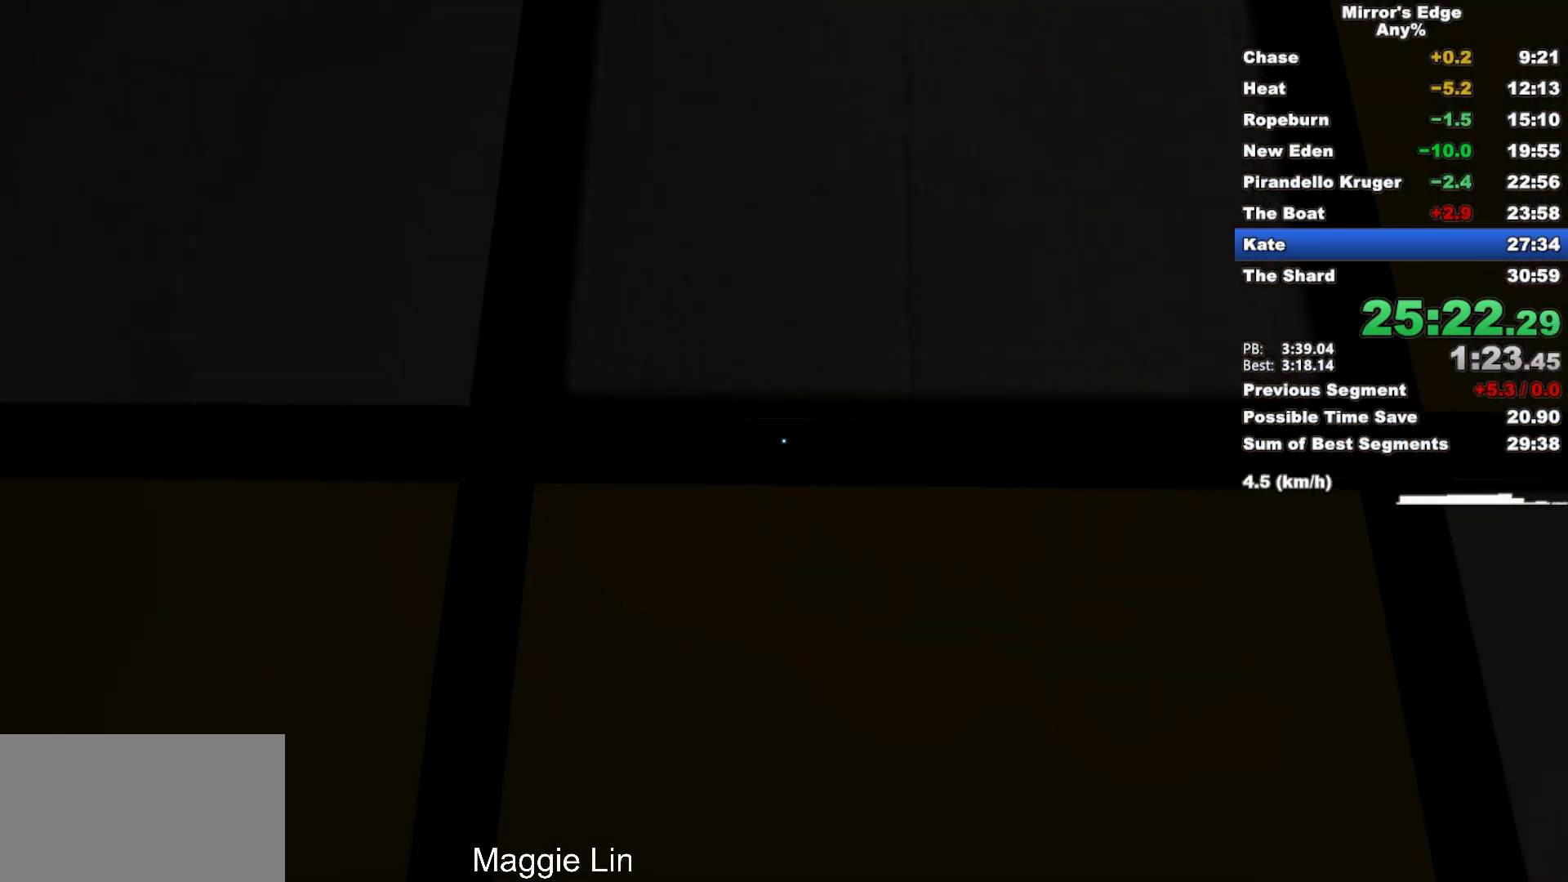
{"keys": [], "mouse": [], "events": [[450, "w", "up"]]}
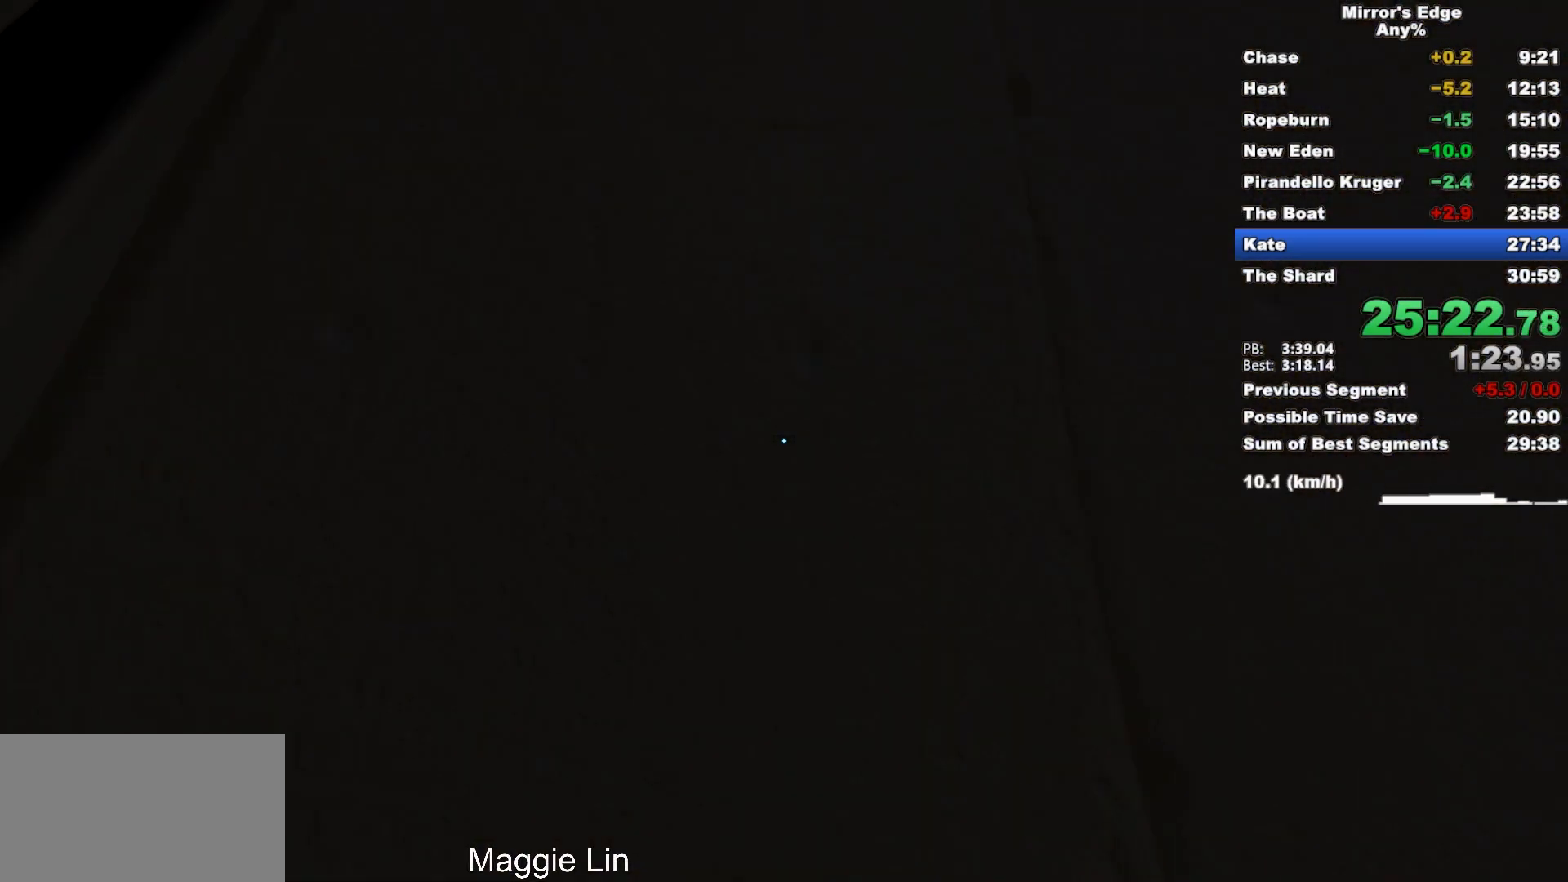
{"keys": ["w"], "mouse": [], "events": [[233, "space", "down"], [367, "space", "up"], [417, "w", "down"]]}
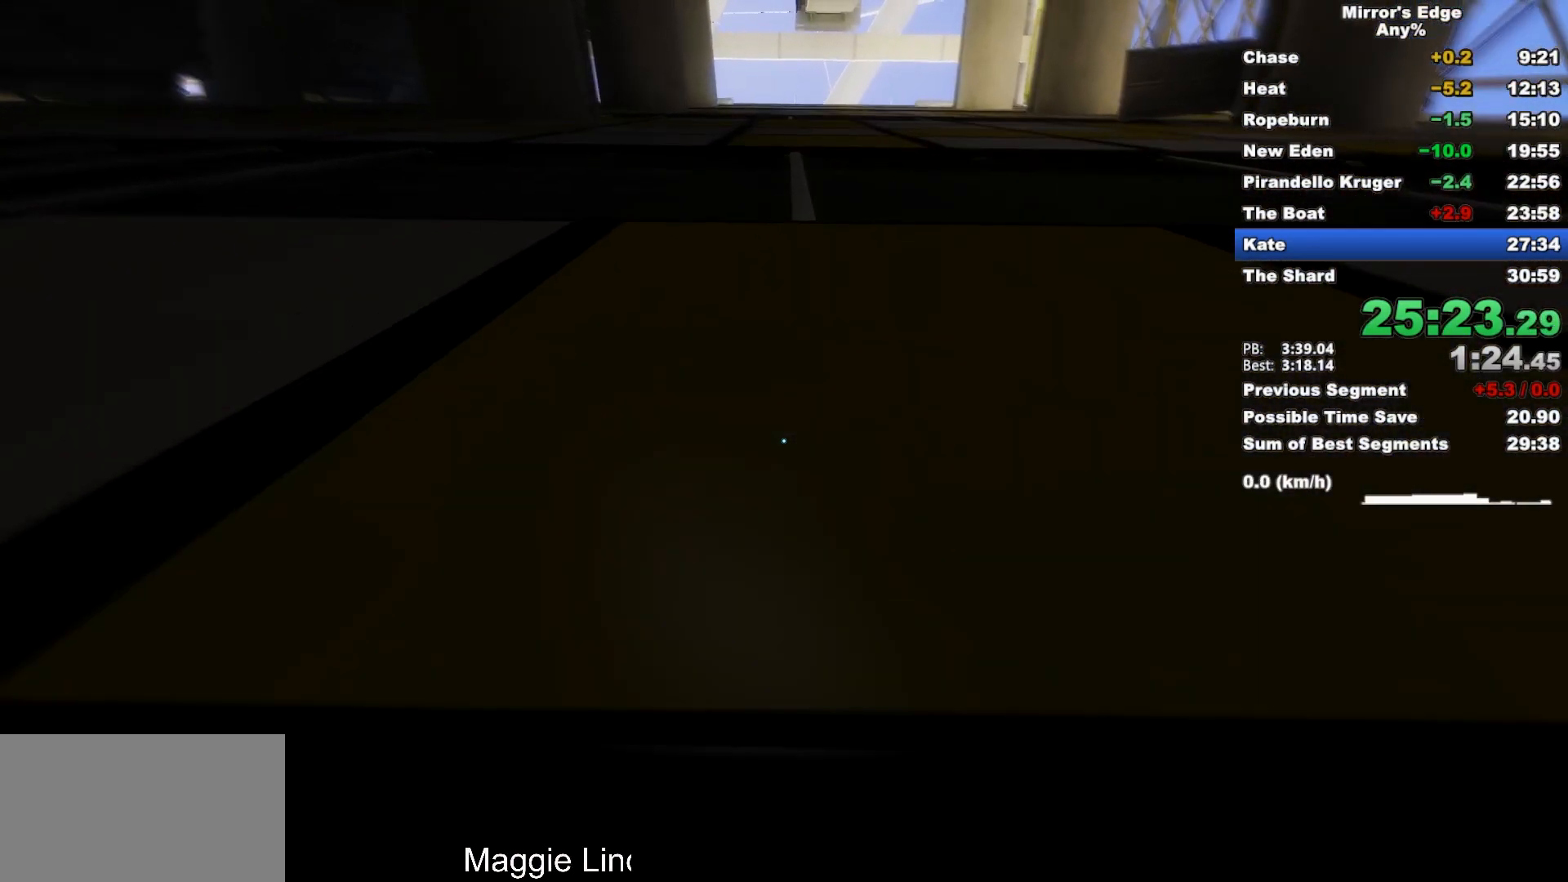
{"keys": ["w"], "mouse": [], "events": [[200, "a", "down"], [200, "space", "down"], [333, "a", "up"], [333, "space", "up"]]}
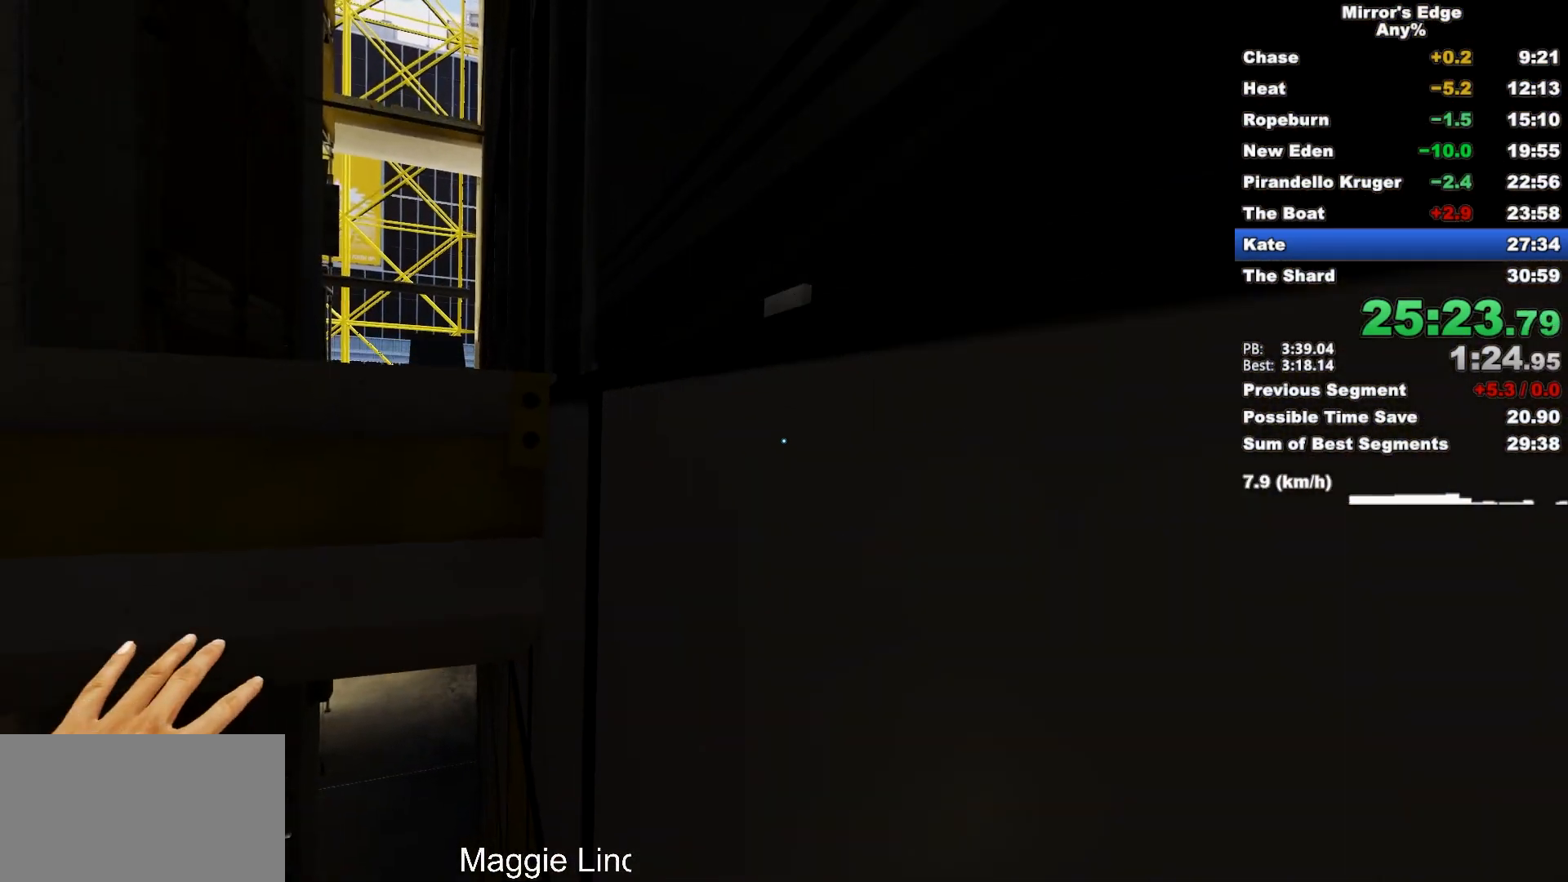
{"keys": ["w"], "mouse": [], "events": [[300, "space", "down"], [450, "space", "up"]]}
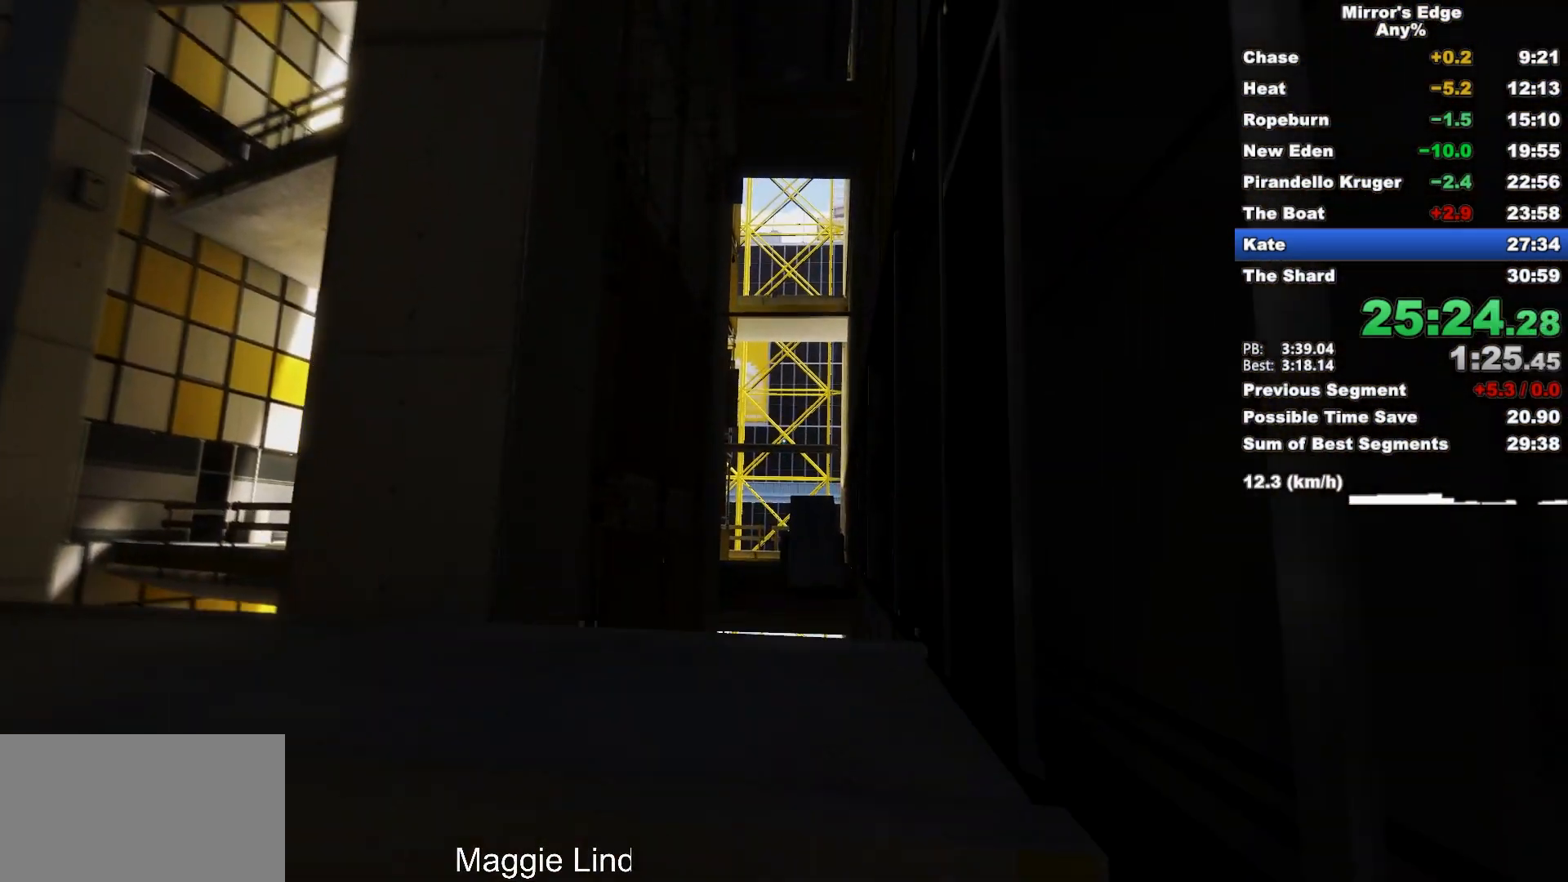
{"keys": ["w"], "mouse": [], "events": []}
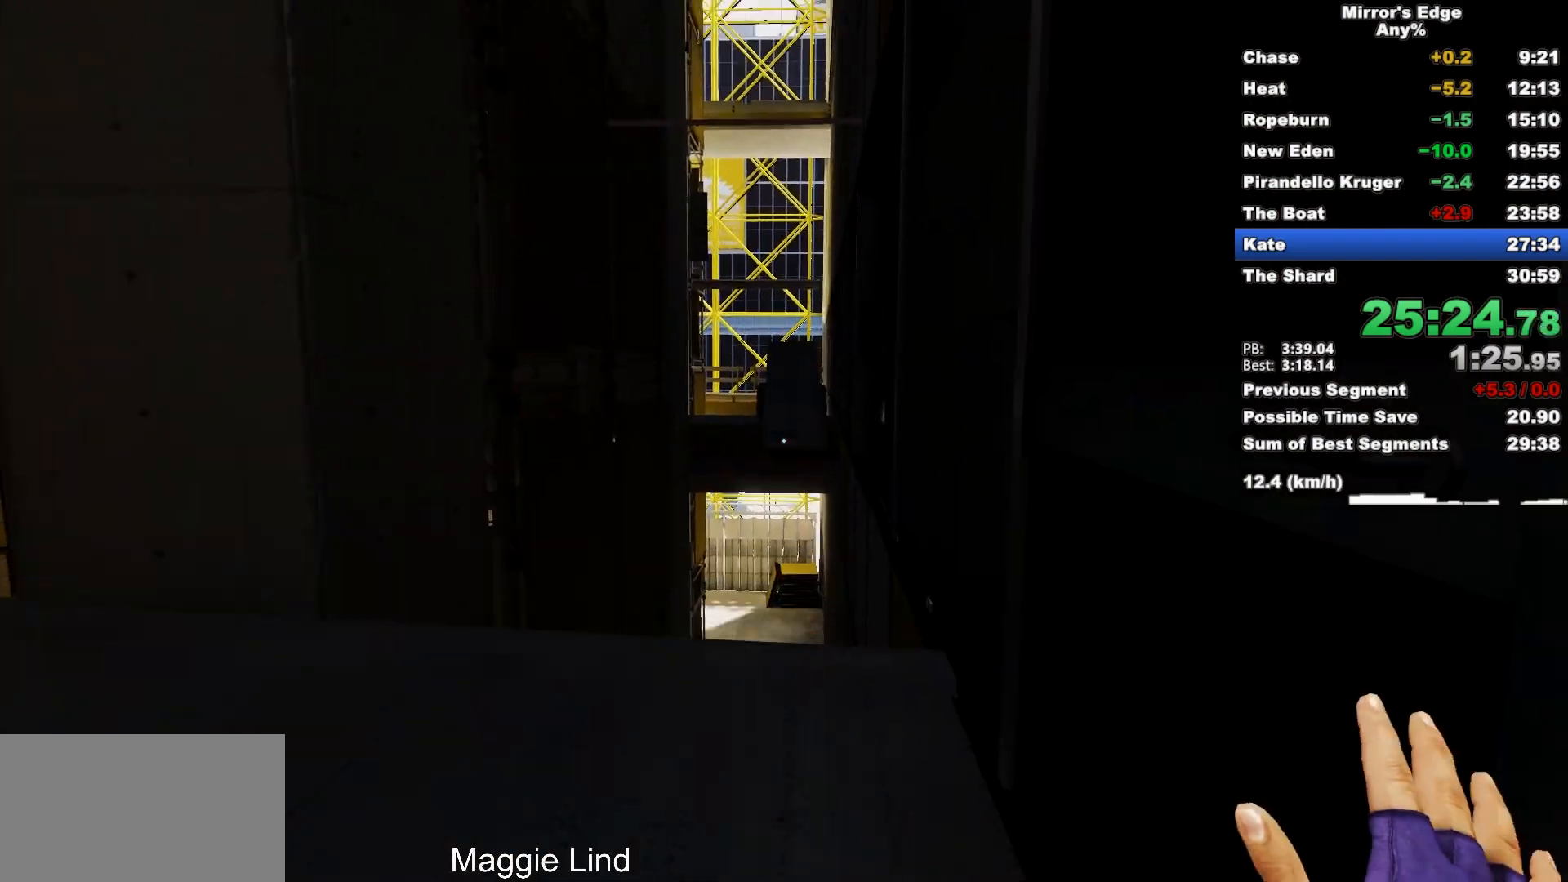
{"keys": ["space", "w"], "mouse": [], "events": [[433, "space", "down"]]}
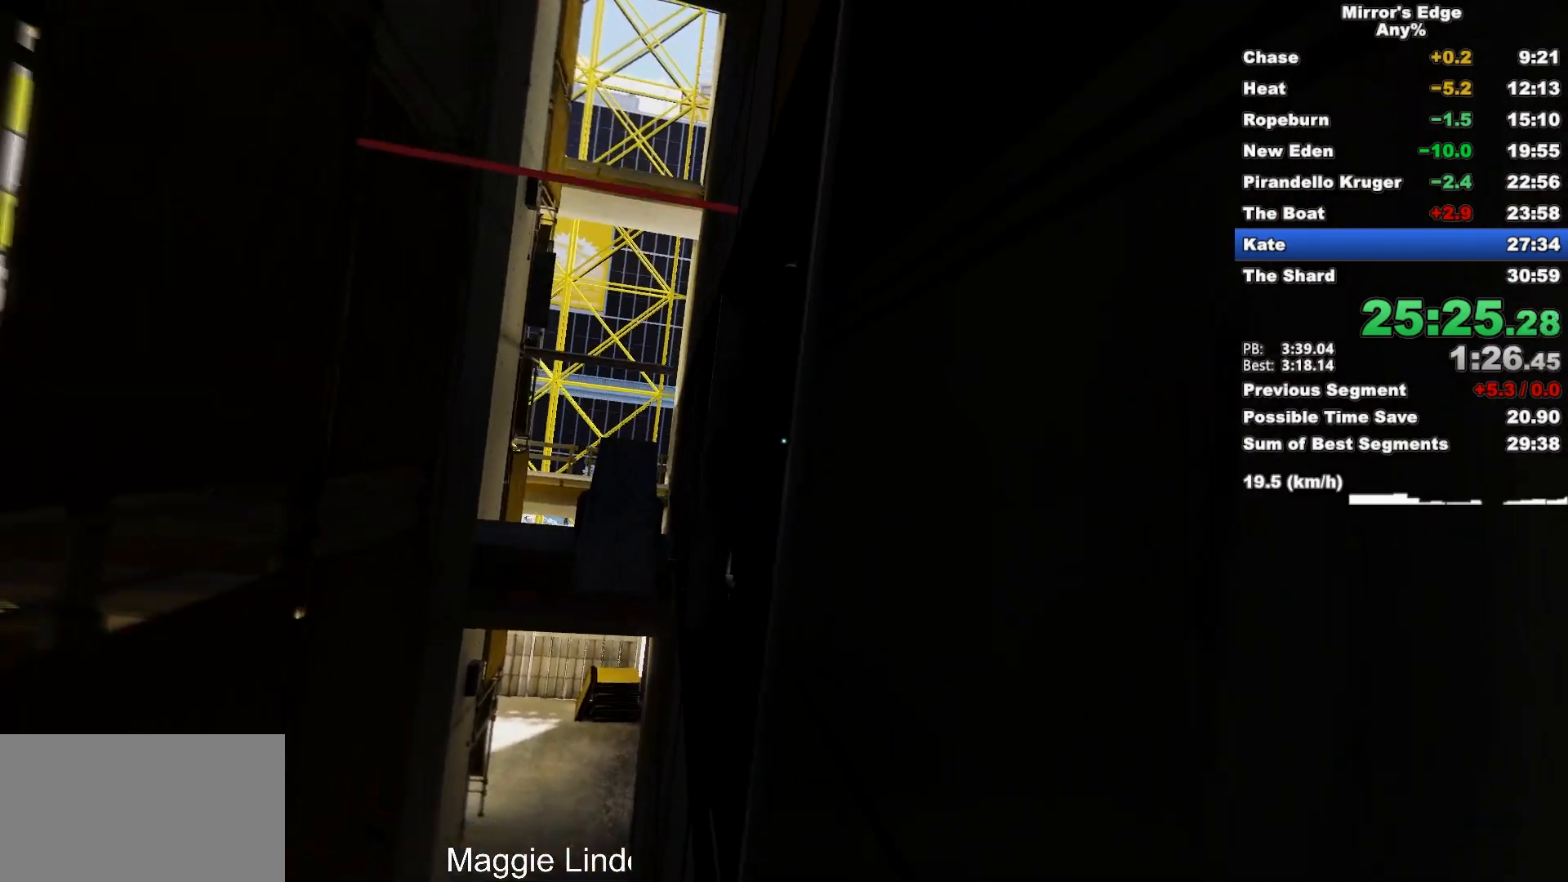
{"keys": ["w"], "mouse": [], "events": [[33, "space", "up"], [117, "q", "down"], [217, "q", "up"], [300, "space", "down"], [450, "space", "up"]]}
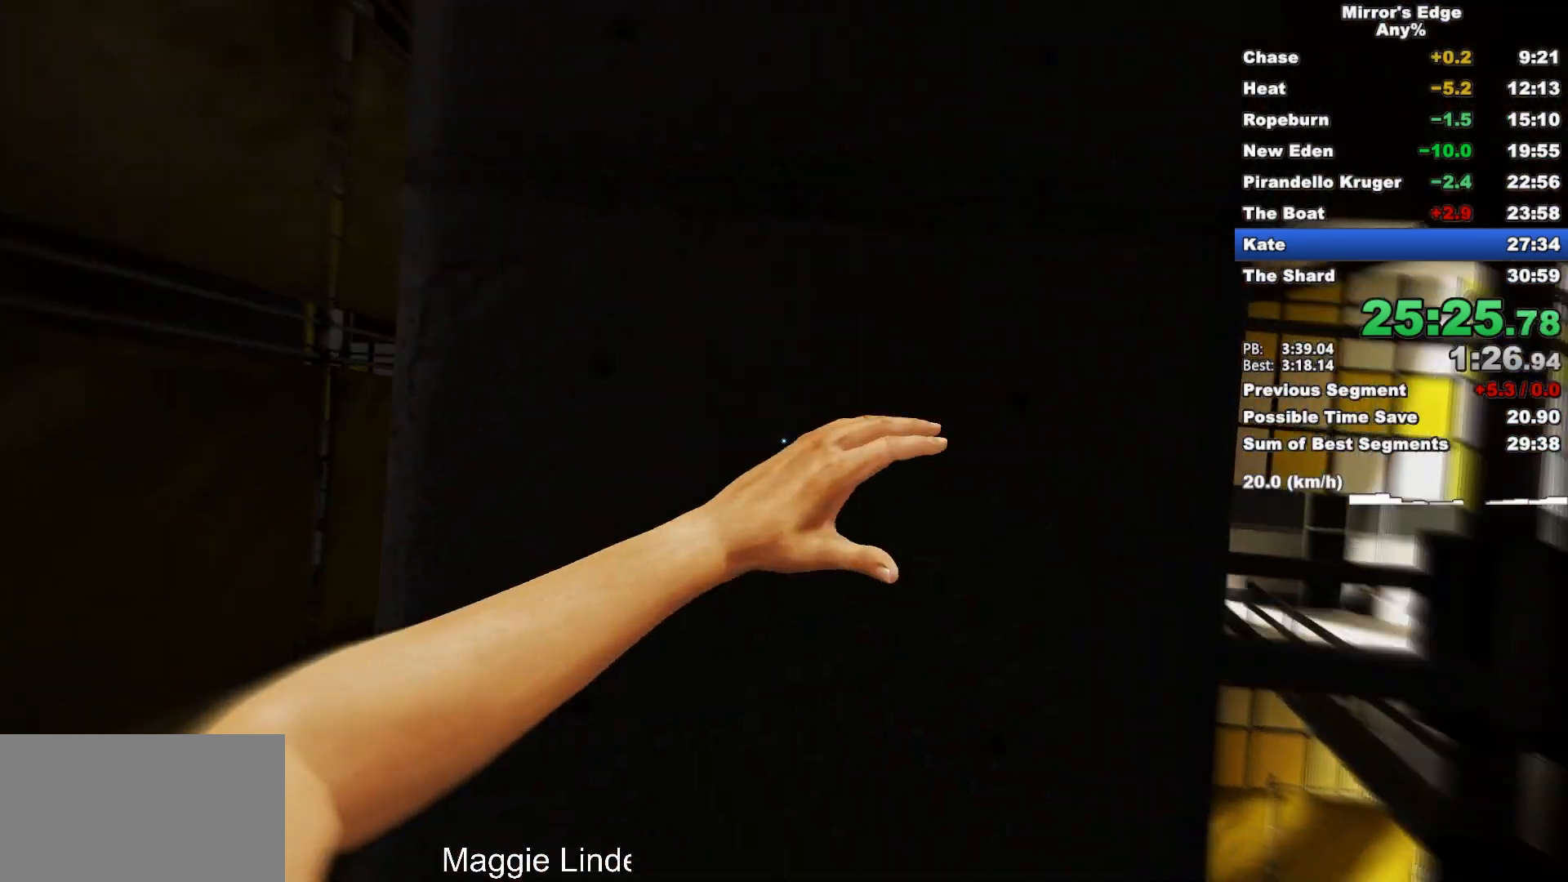
{"keys": ["w"], "mouse": [], "events": [[183, "d", "down"], [317, "space", "down"], [367, "d", "up"], [417, "space", "up"]]}
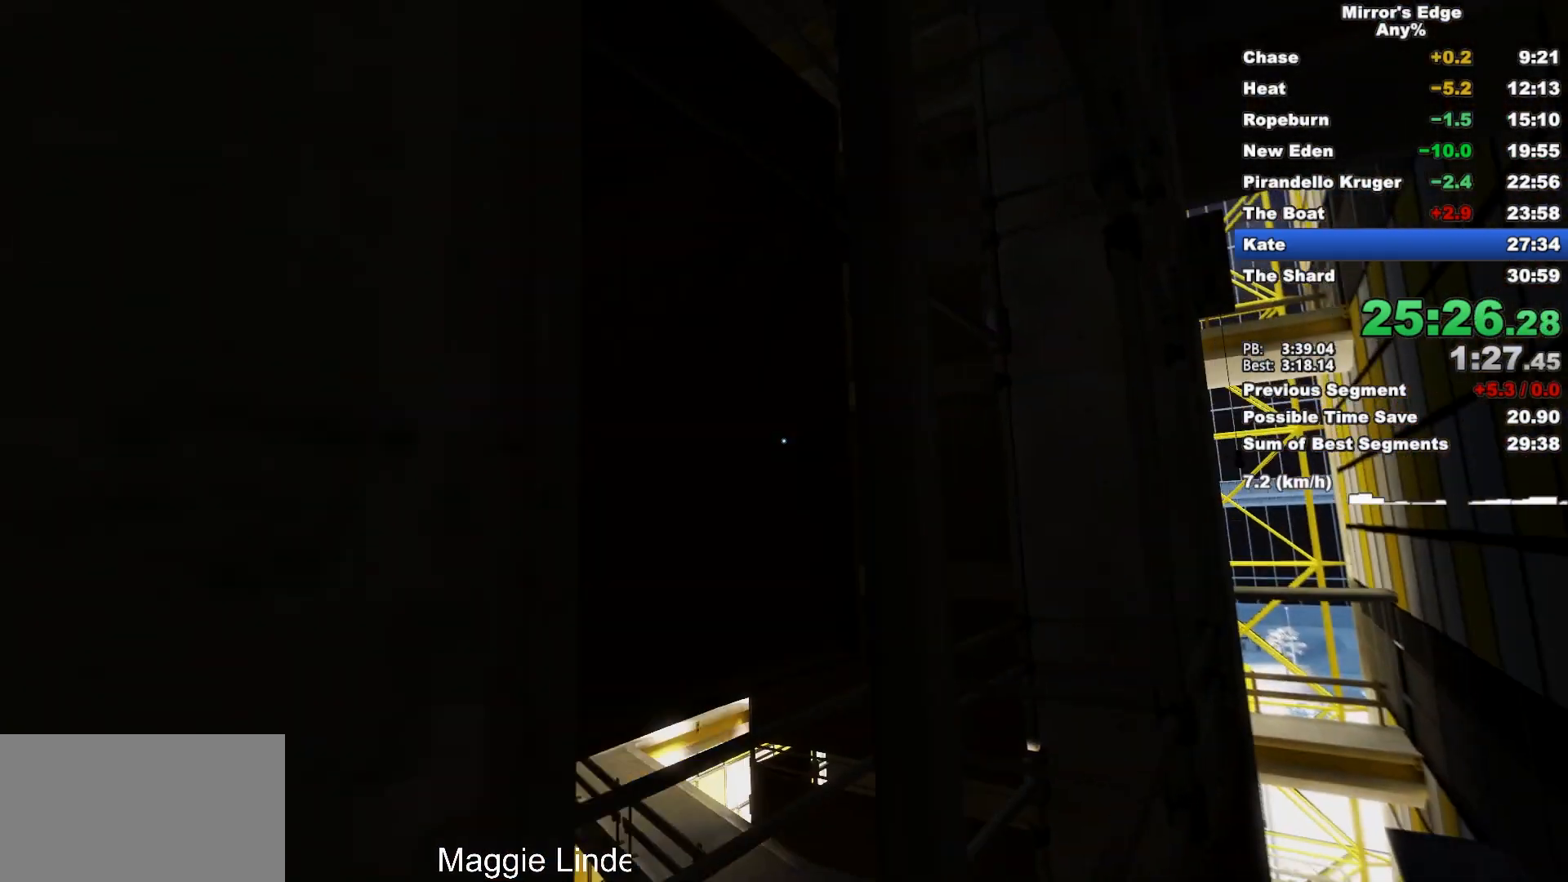
{"keys": ["space", "w"], "mouse": [], "events": [[383, "q", "down"], [483, "q", "up"], [483, "space", "down"]]}
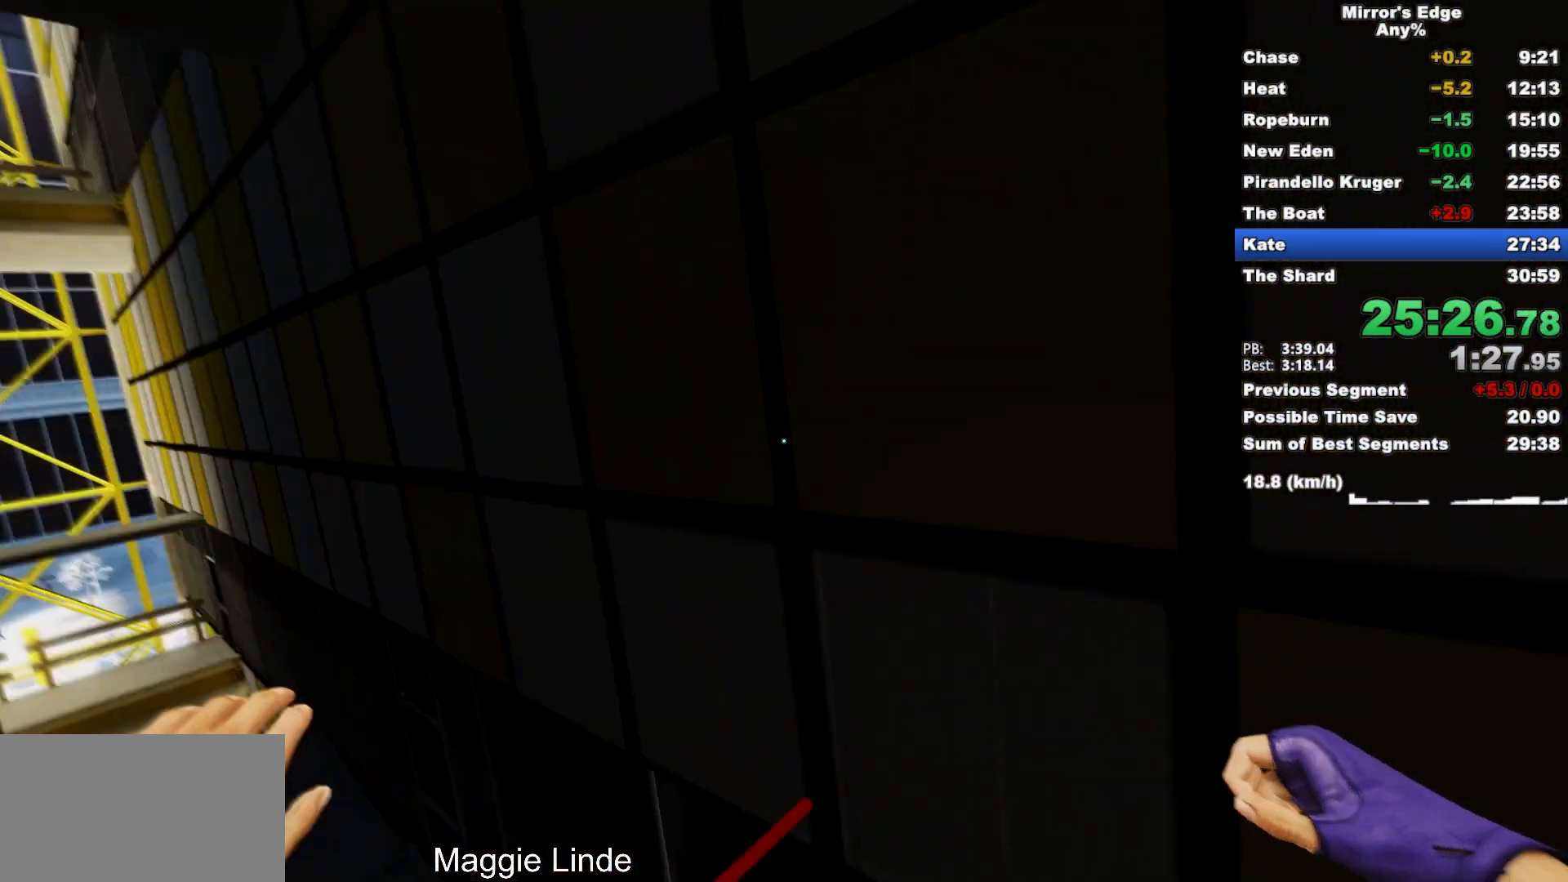
{"keys": ["d", "space", "w"], "mouse": [], "events": [[117, "space", "up"], [350, "d", "down"], [450, "space", "down"]]}
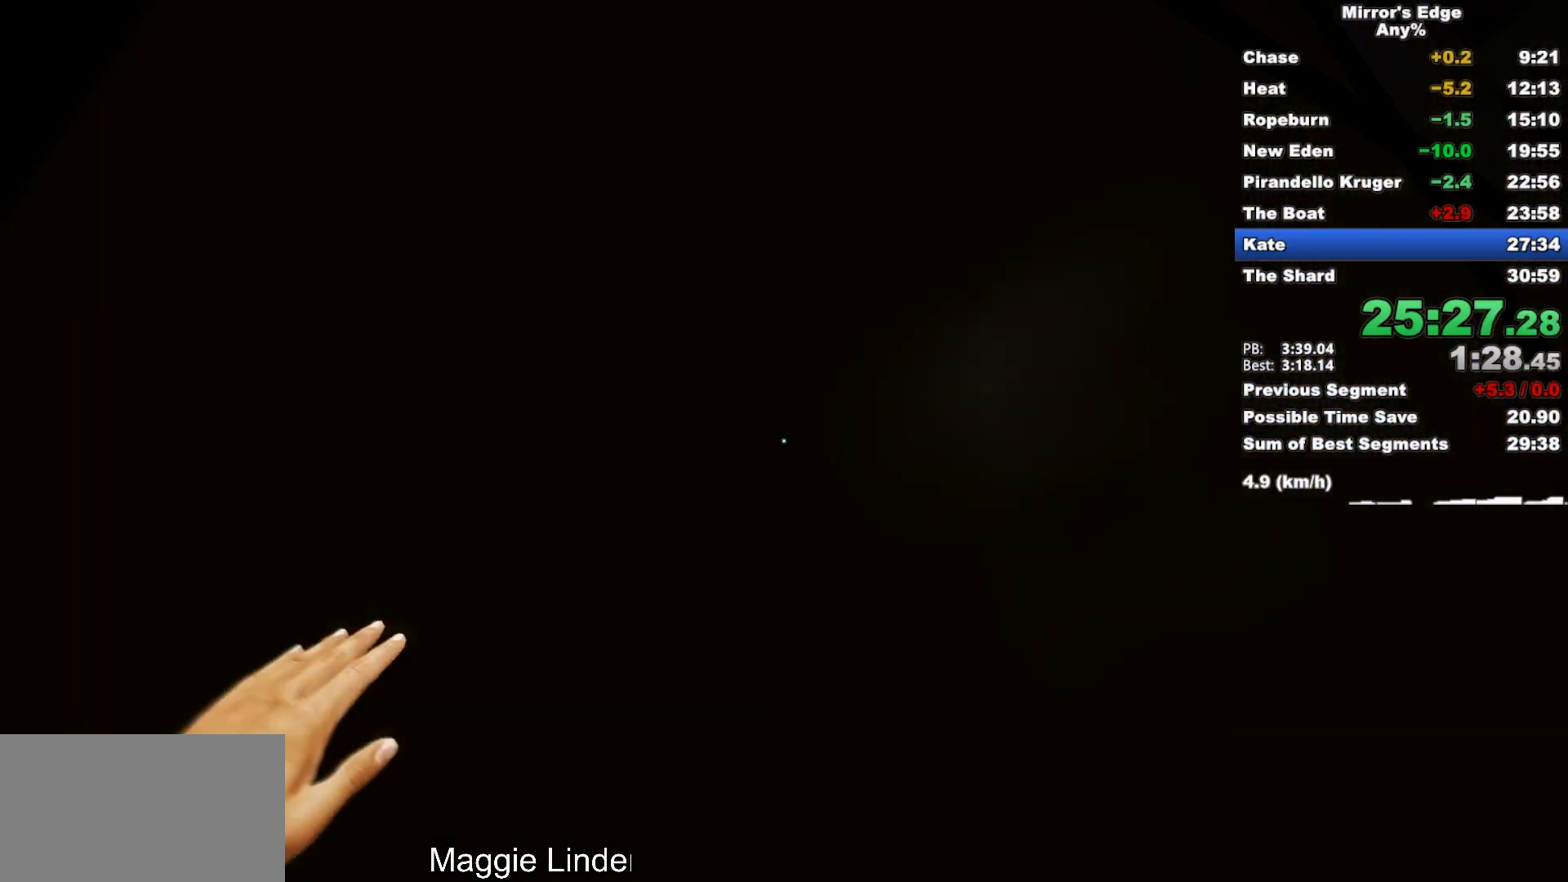
{"keys": ["w"], "mouse": [], "events": [[50, "d", "up"], [83, "space", "up"]]}
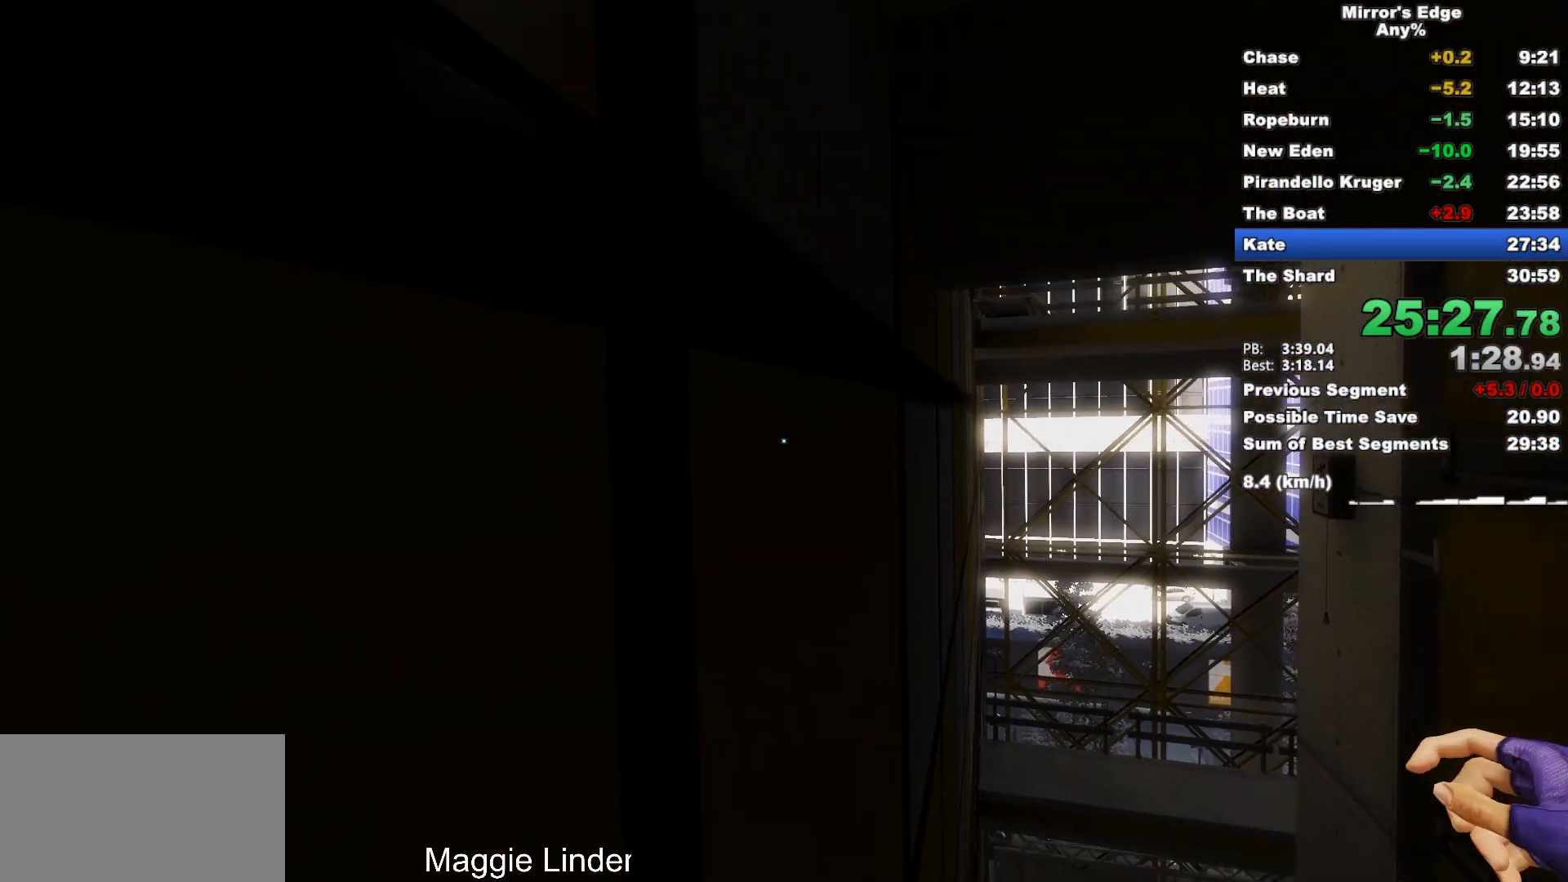
{"keys": ["w"], "mouse": [], "events": [[17, "q", "down"], [100, "q", "up"], [100, "space", "down"], [250, "space", "up"], [283, "shift", "down"], [433, "shift", "up"]]}
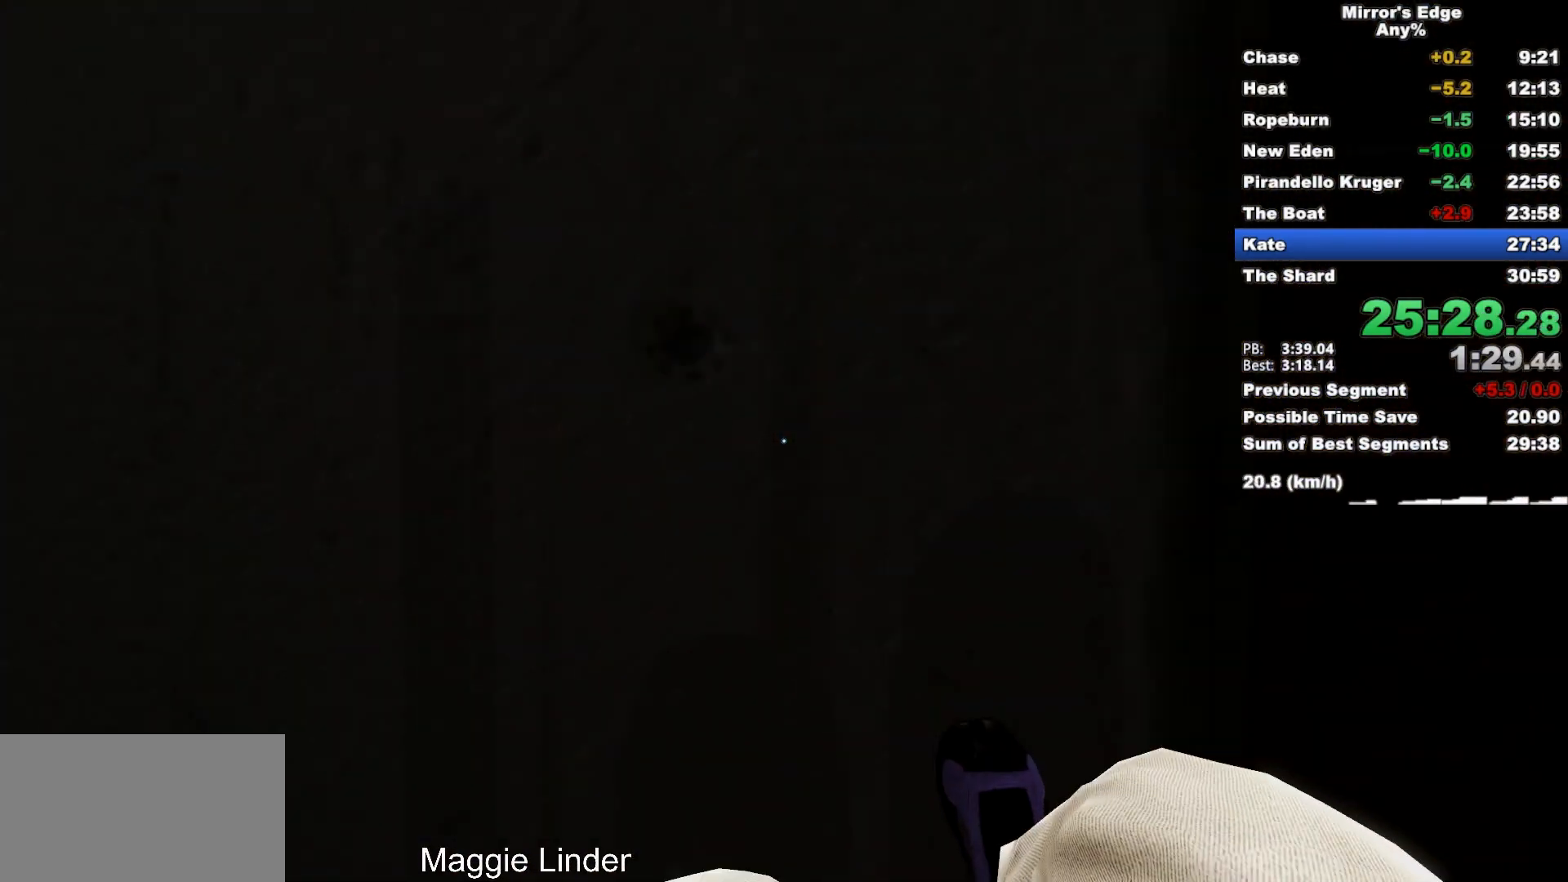
{"keys": ["space", "w"], "mouse": [], "events": [[33, "a", "down"], [267, "a", "up"], [450, "space", "down"]]}
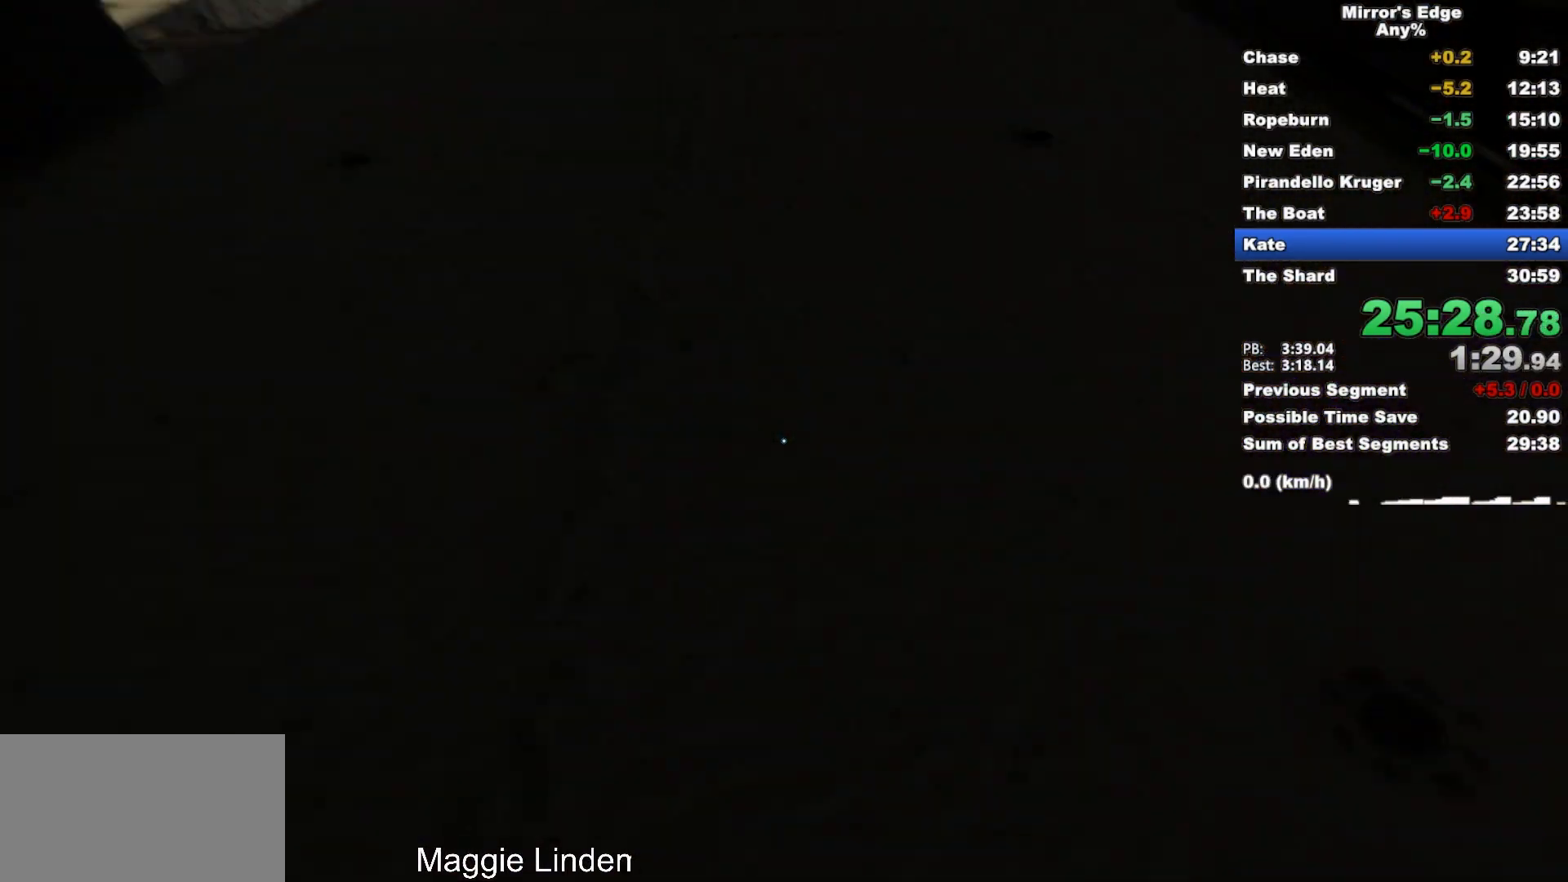
{"keys": ["a", "space", "w"], "mouse": [], "events": [[133, "space", "up"], [333, "a", "down"], [367, "space", "down"]]}
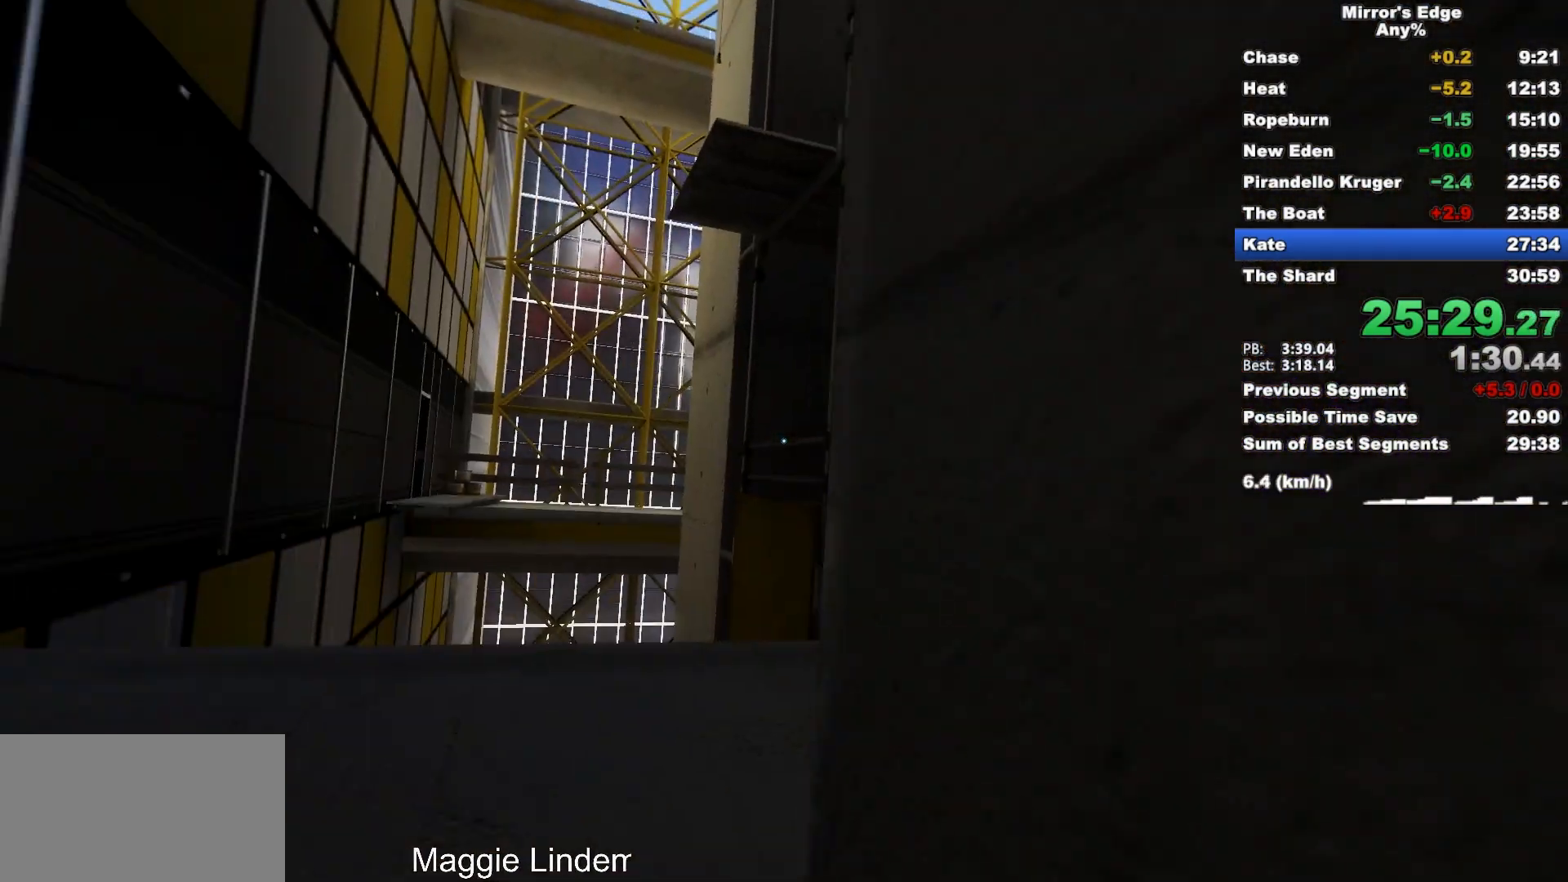
{"keys": ["w"], "mouse": [], "events": [[67, "a", "up"], [67, "space", "up"]]}
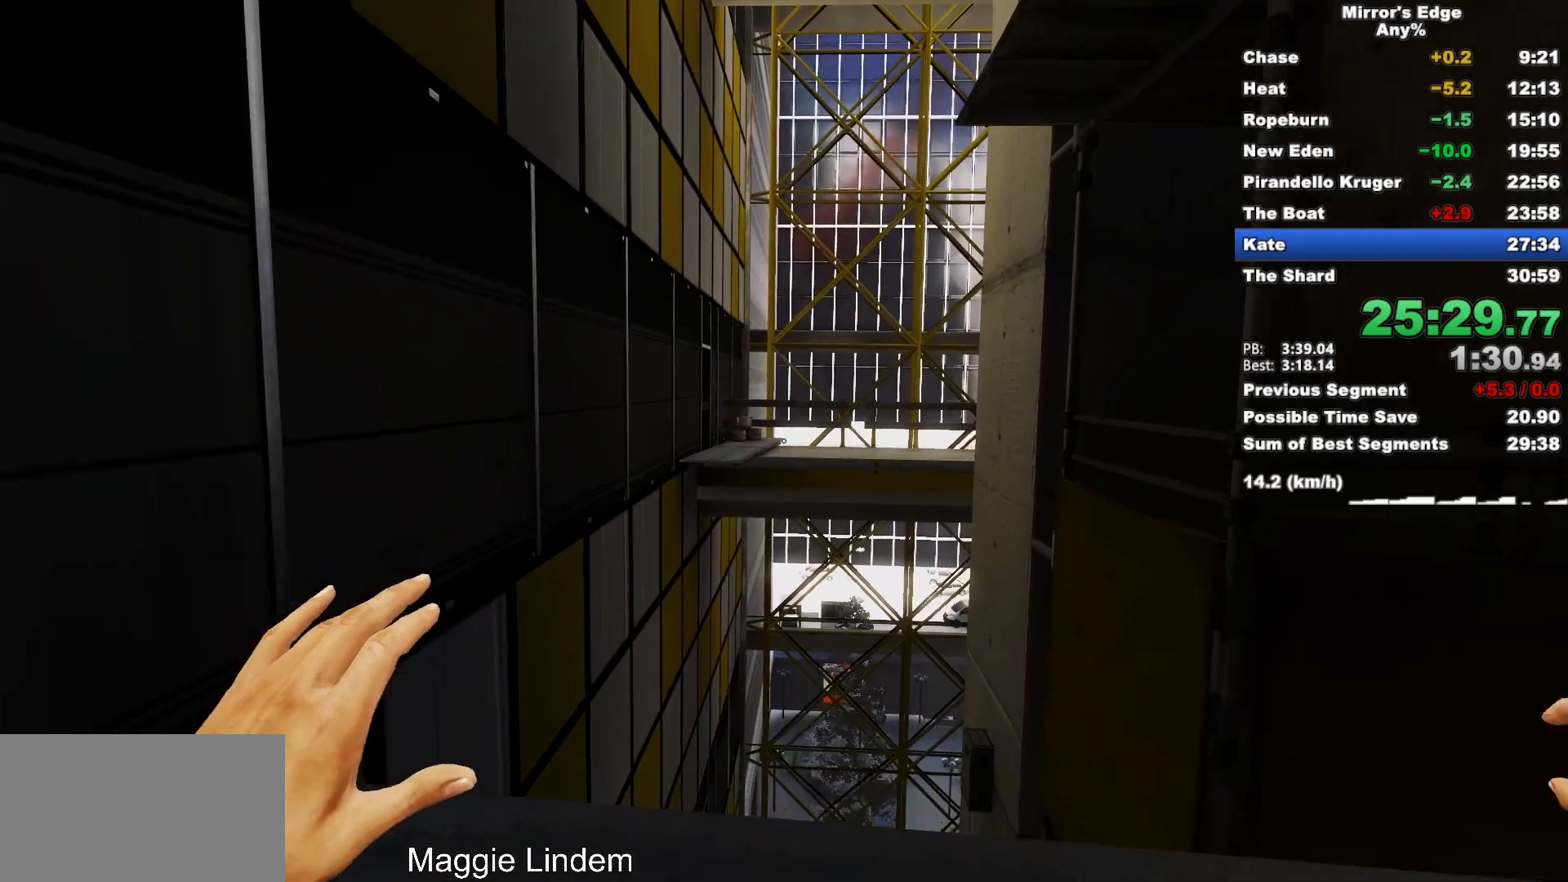
{"keys": ["space", "w"], "mouse": [], "events": [[500, "space", "down"]]}
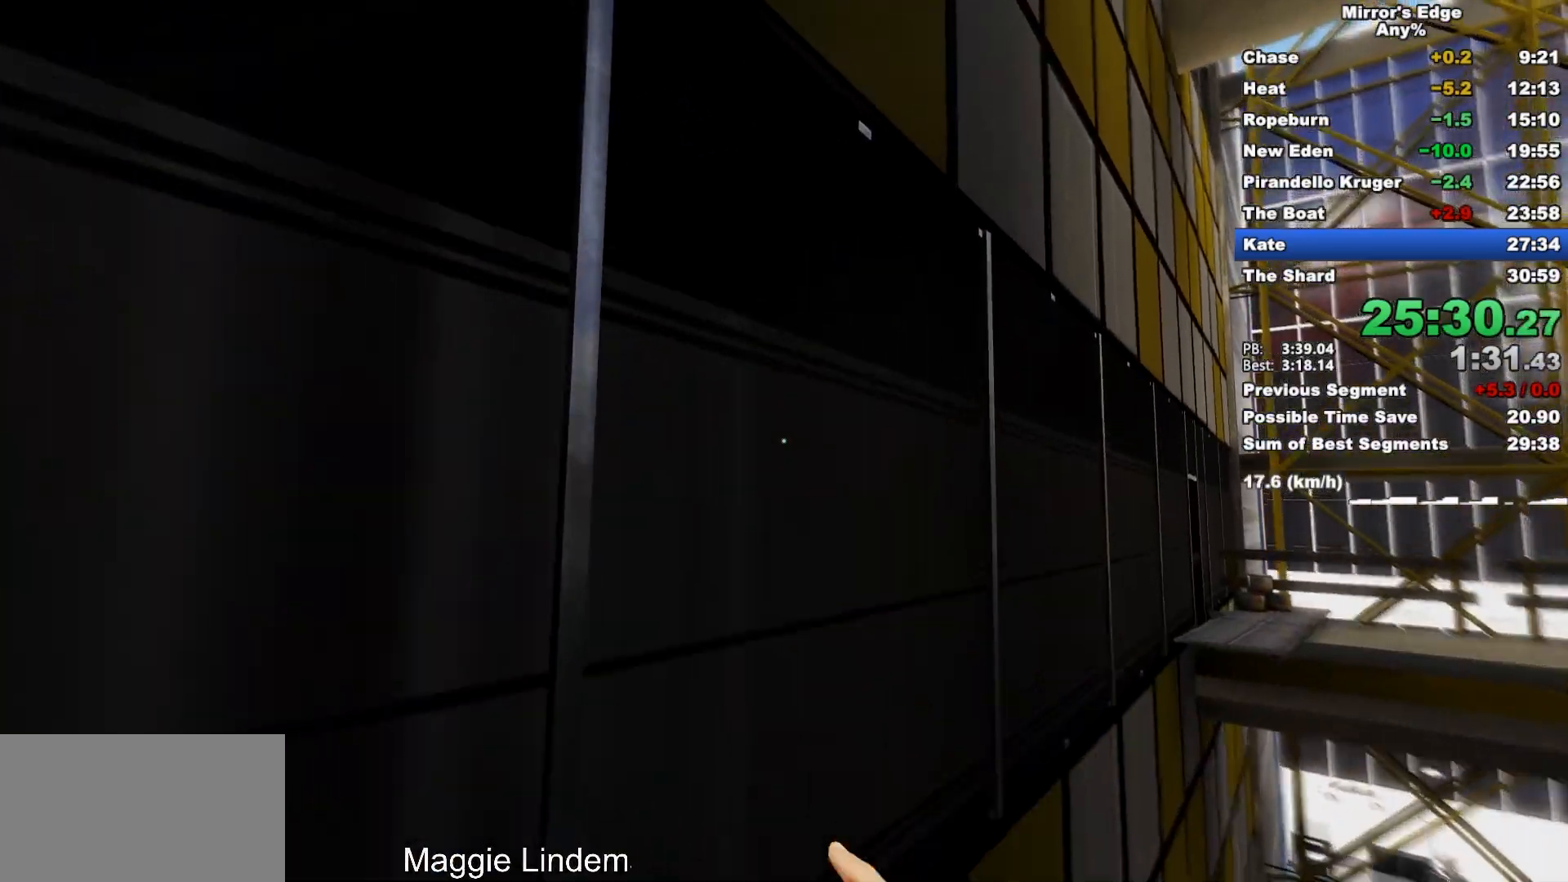
{"keys": ["q", "space", "w"], "mouse": [], "events": [[83, "space", "up"], [417, "q", "down"], [467, "space", "down"]]}
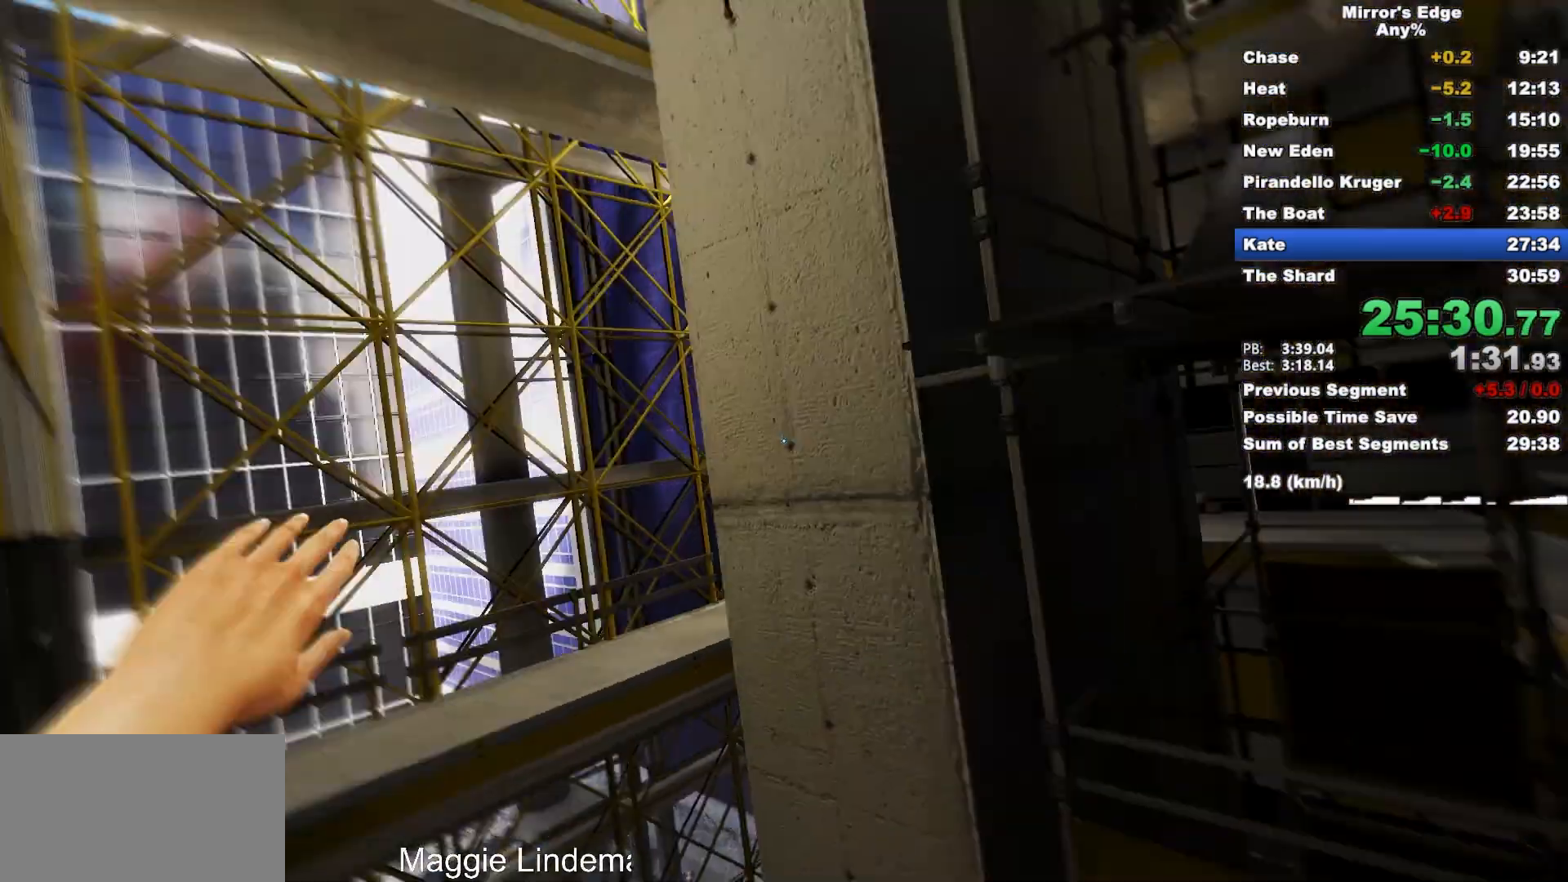
{"keys": ["w"], "mouse": [], "events": [[17, "q", "up"], [100, "space", "up"]]}
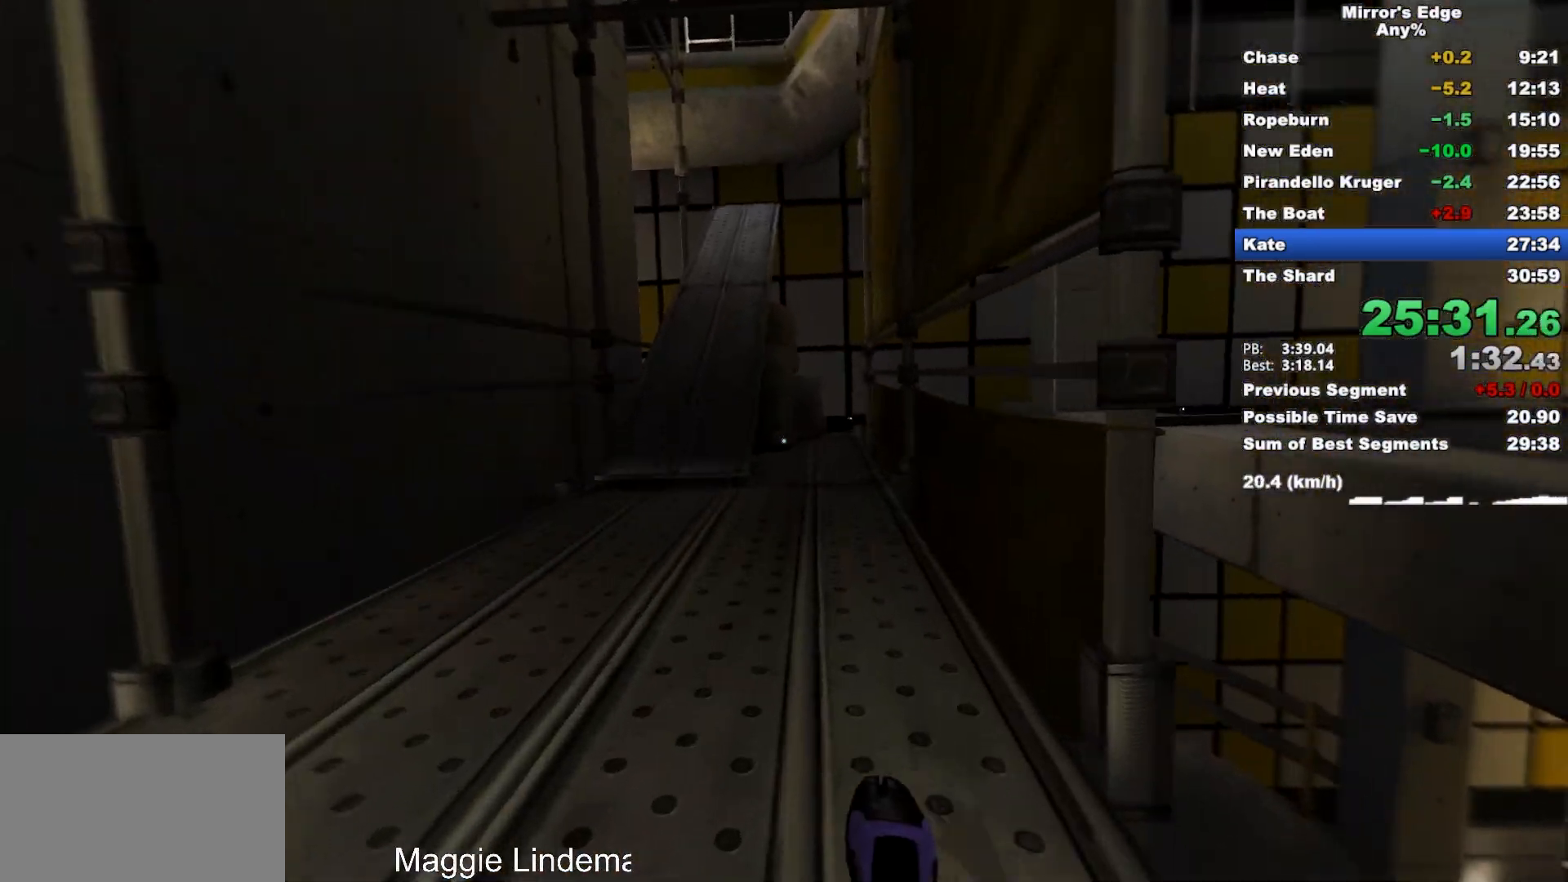
{"keys": ["w"], "mouse": [], "events": []}
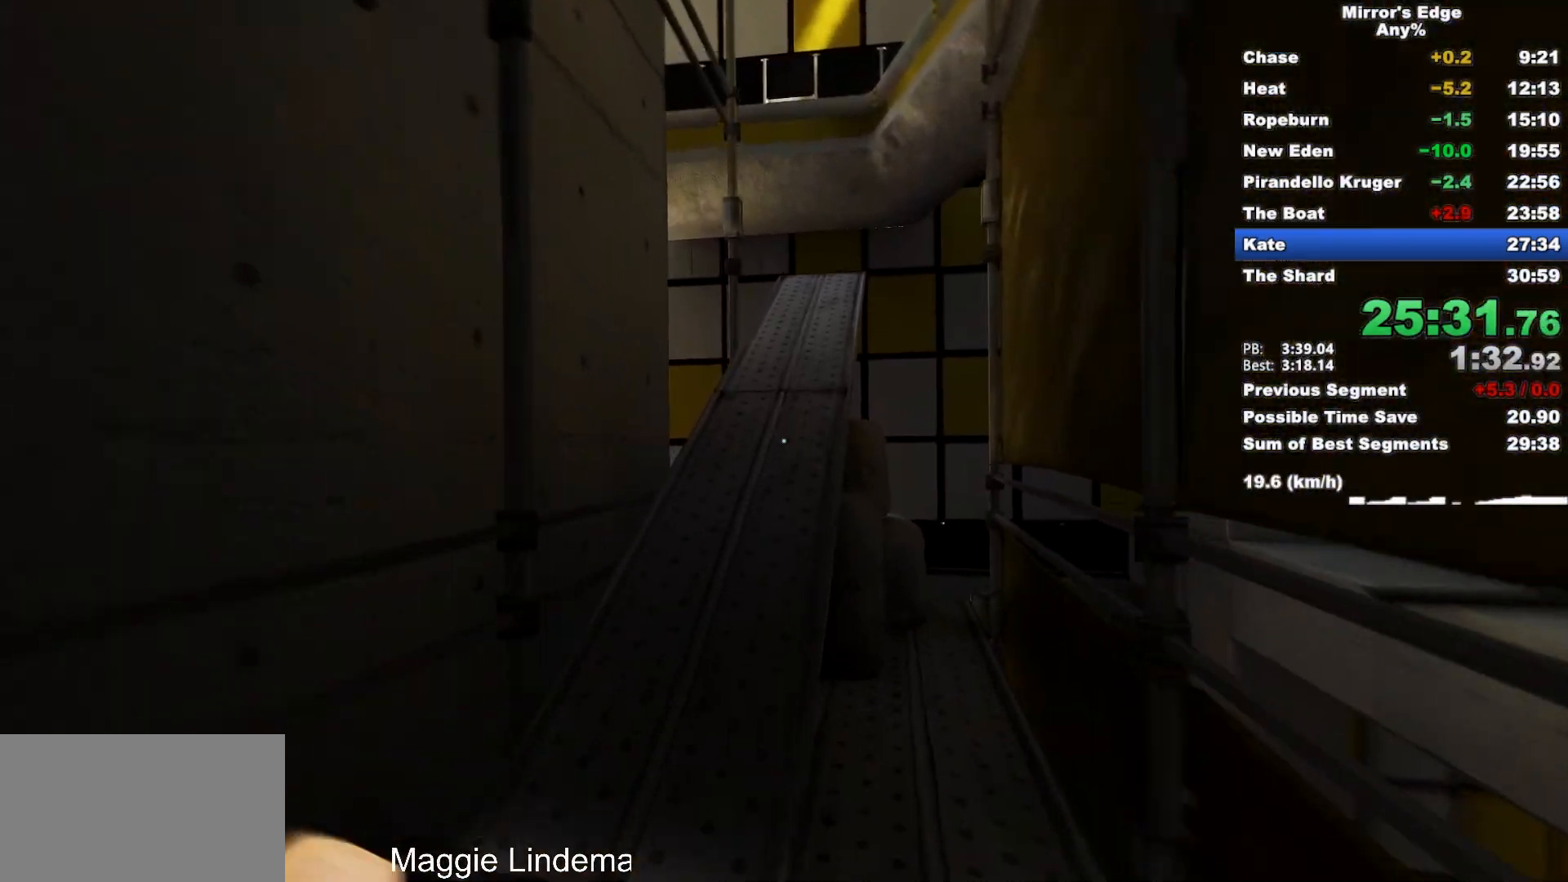
{"keys": ["w"], "mouse": [], "events": []}
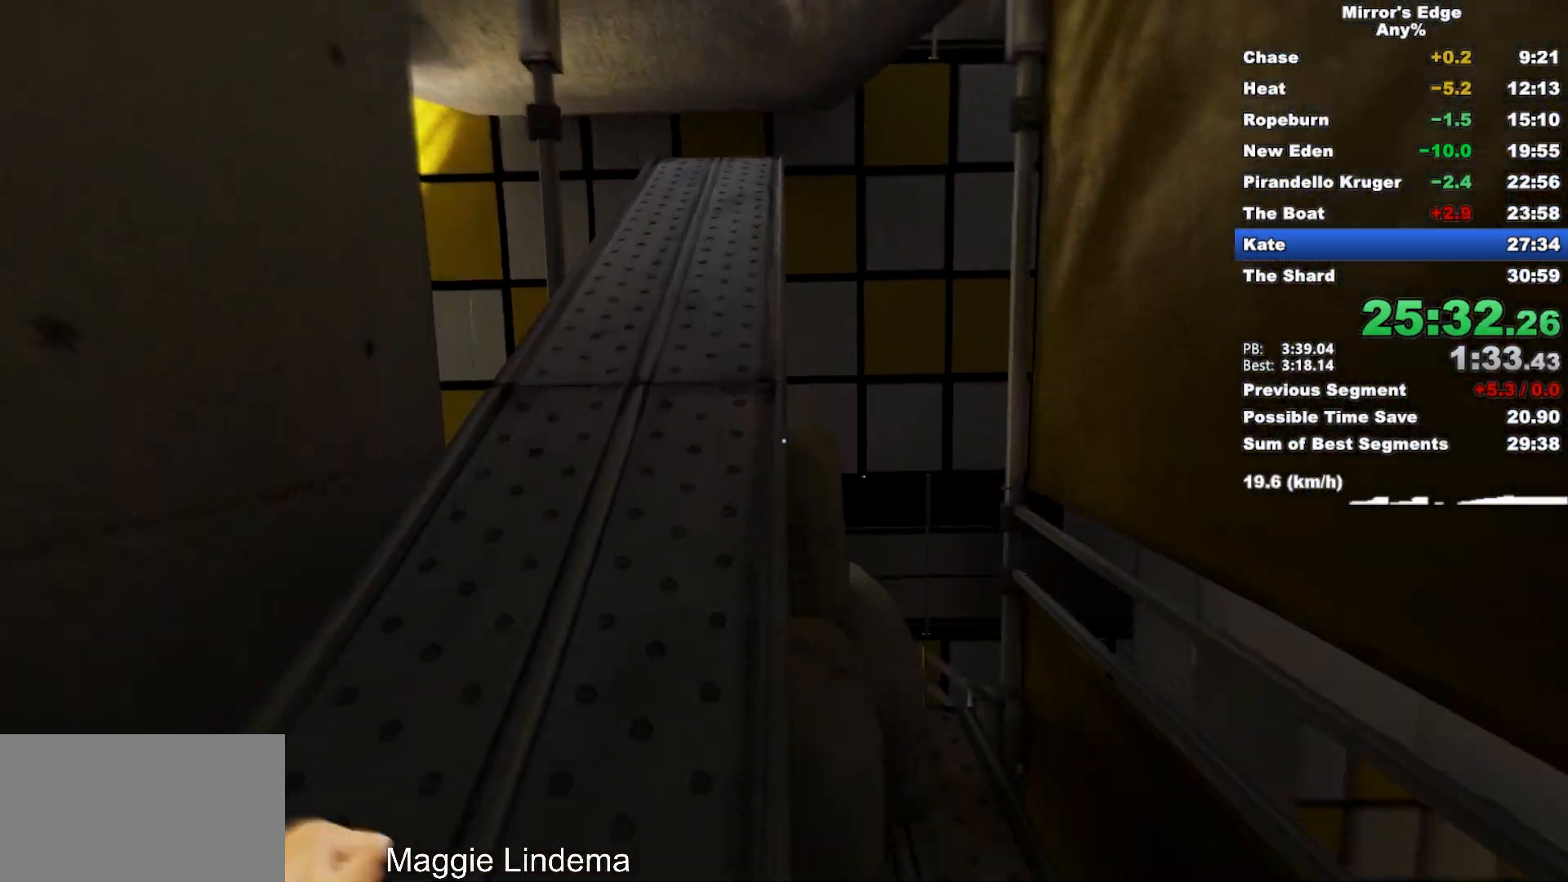
{"keys": [], "mouse": [], "events": [[383, "w", "up"]]}
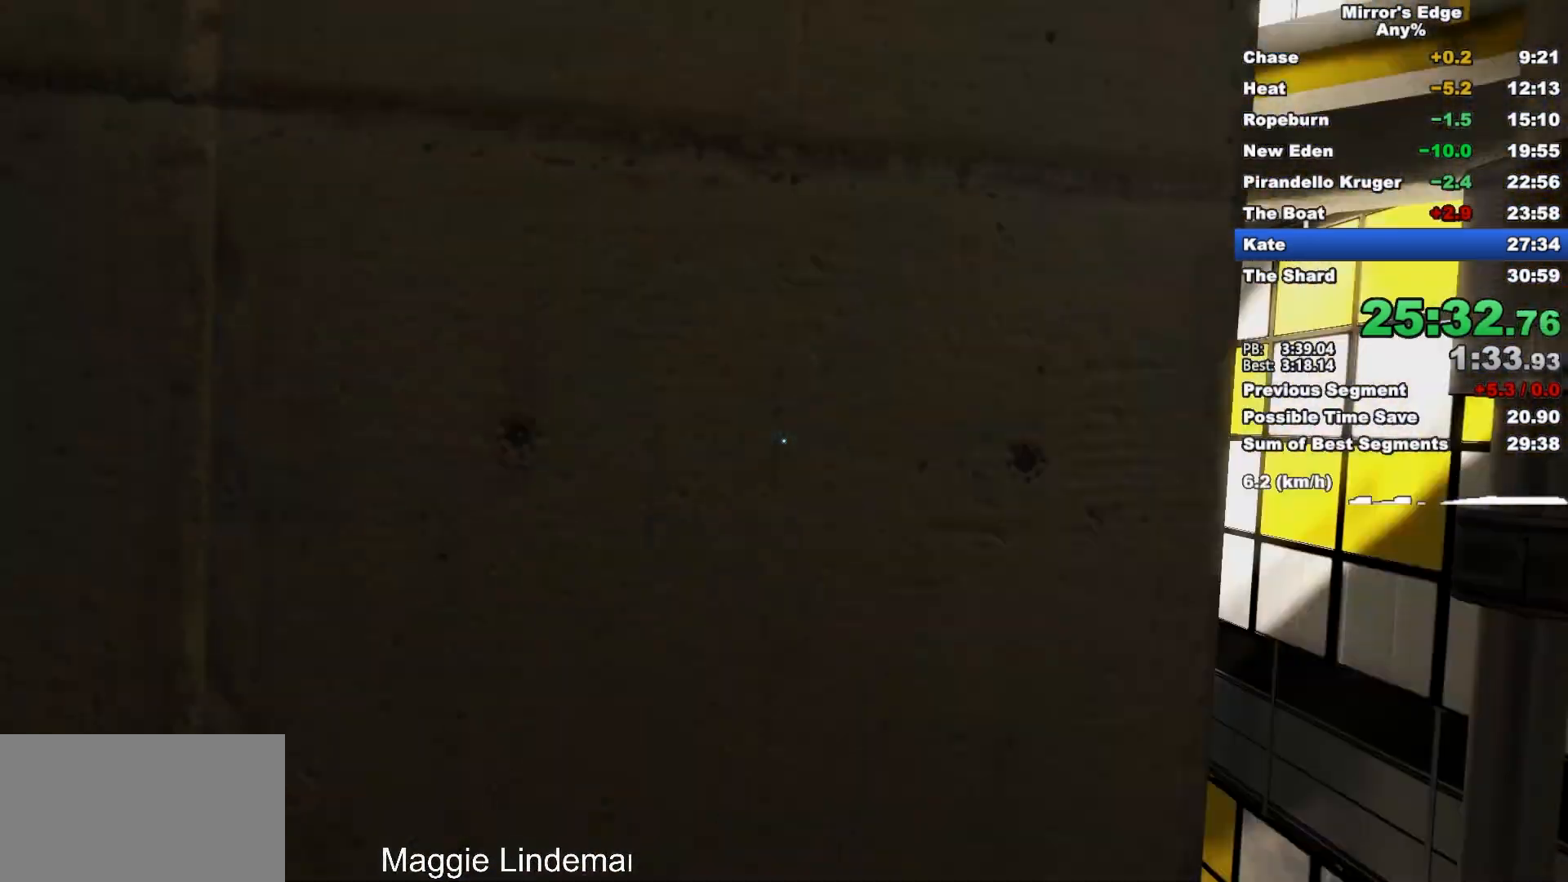
{"keys": ["w"], "mouse": [], "events": [[167, "w", "down"], [350, "space", "down"], [450, "space", "up"]]}
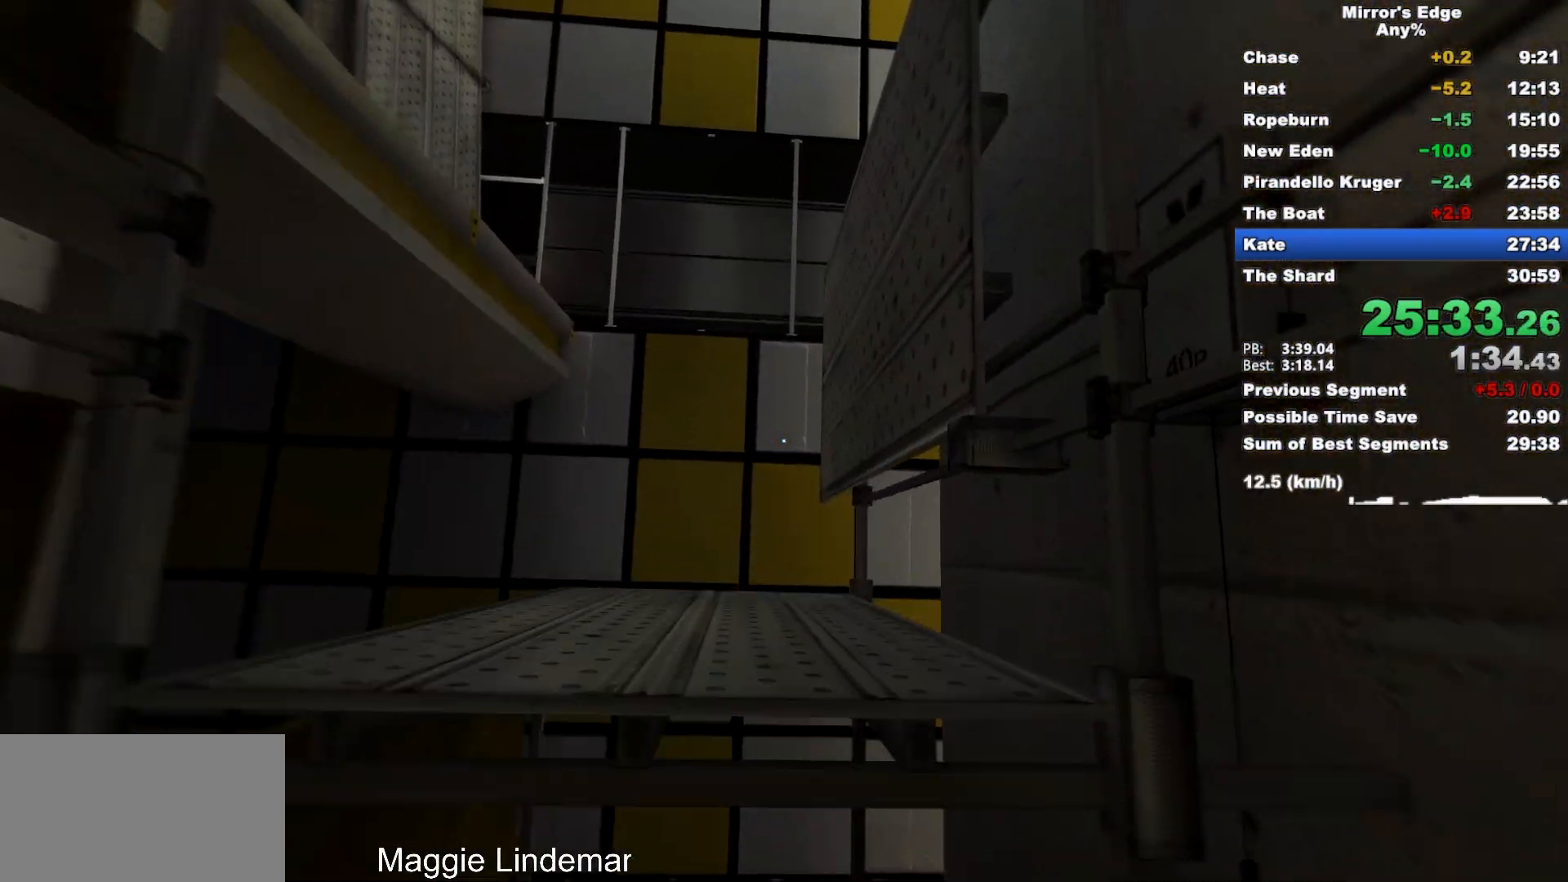
{"keys": ["w"], "mouse": [], "events": []}
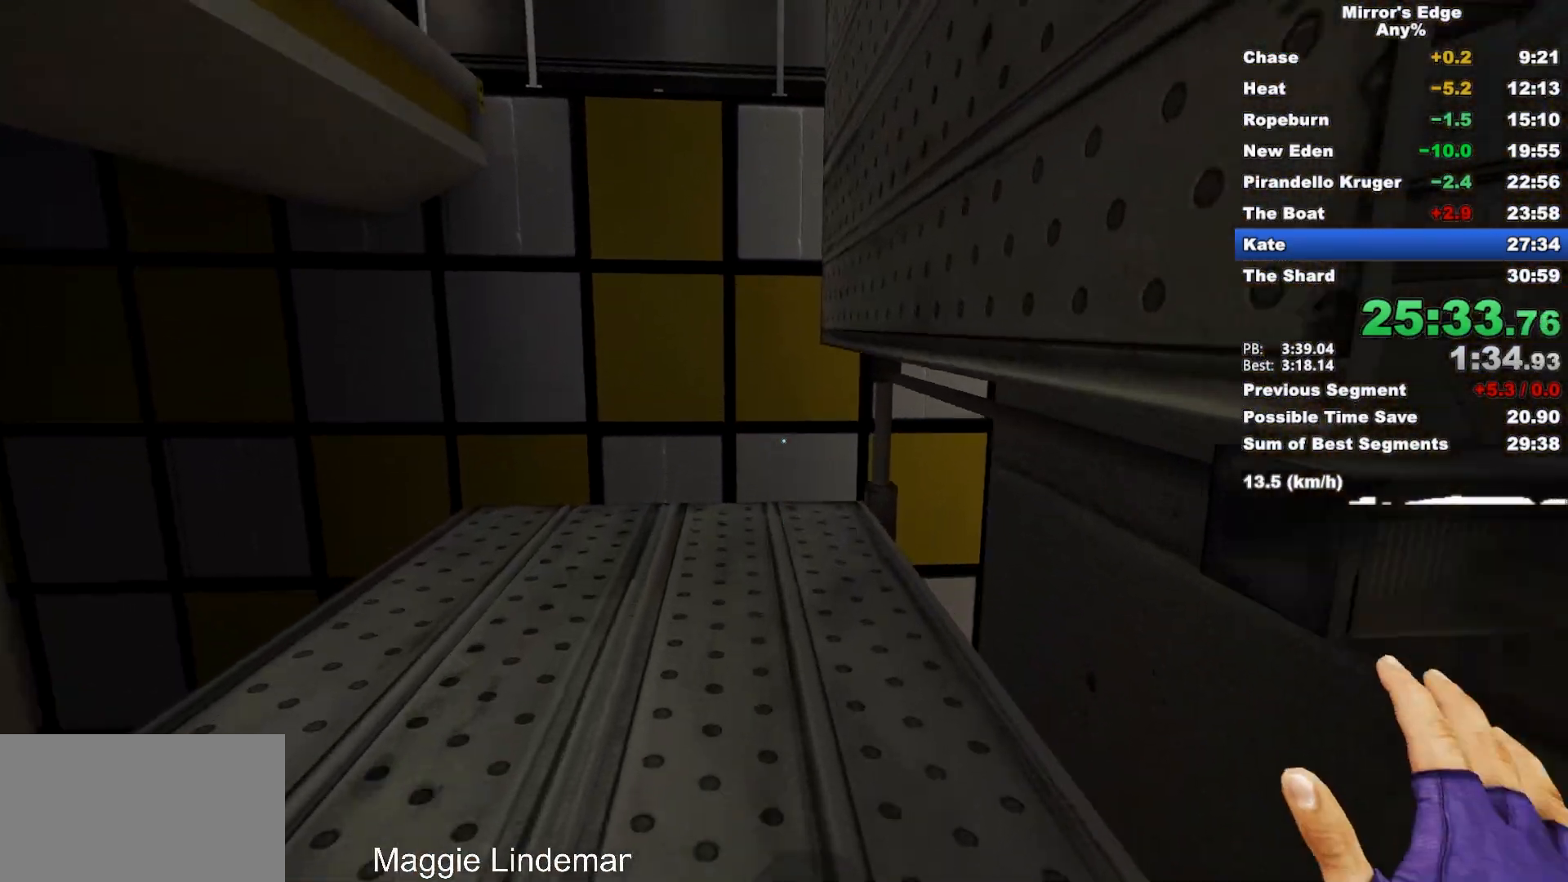
{"keys": ["w"], "mouse": [], "events": [[283, "space", "down"], [433, "space", "up"]]}
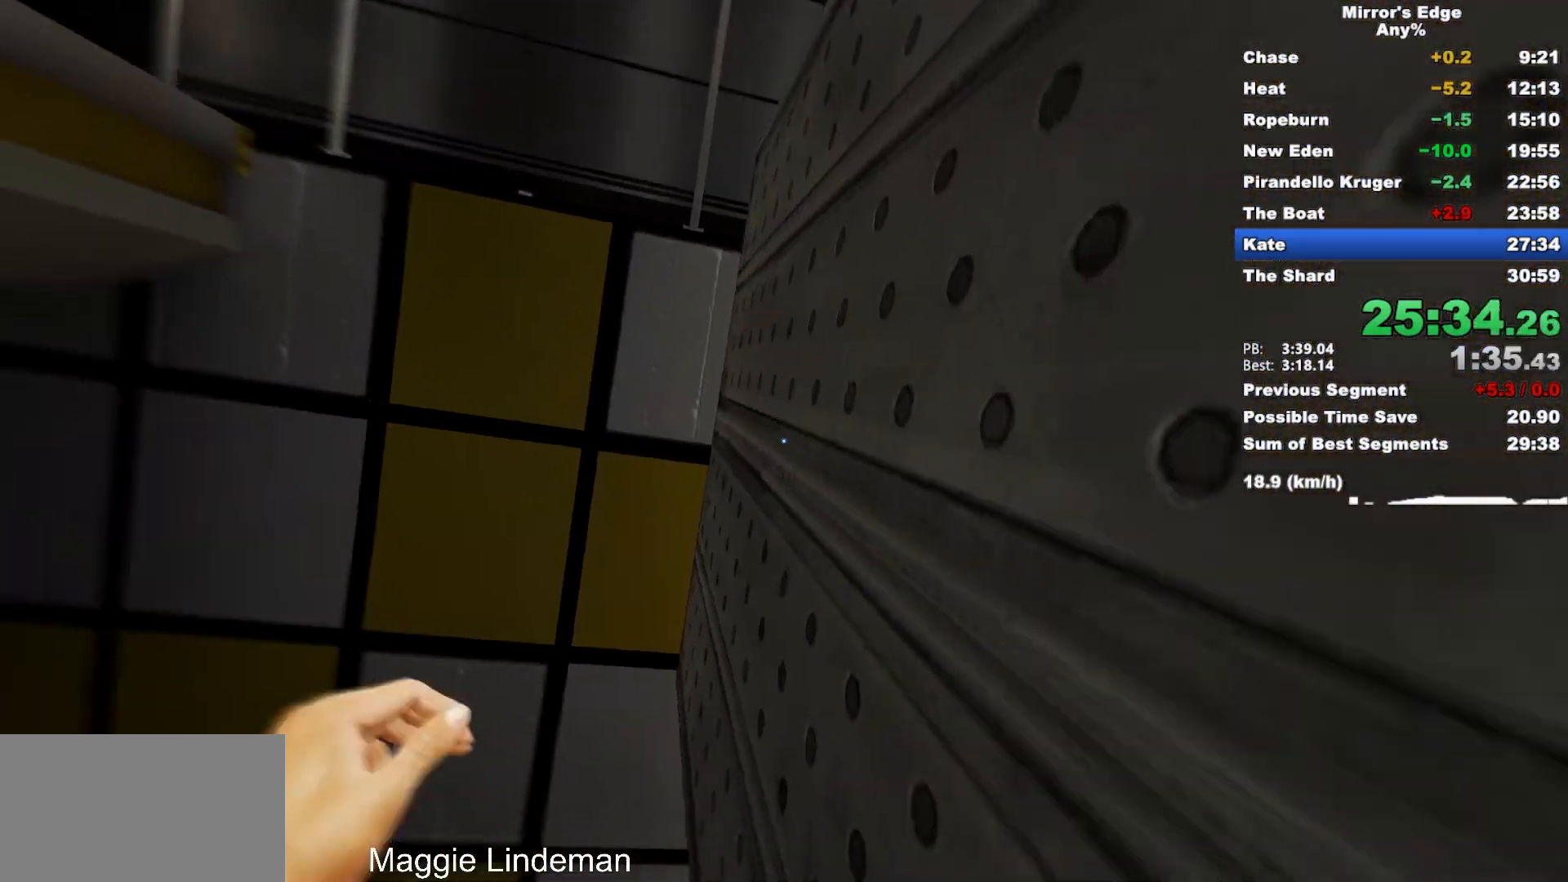
{"keys": ["w"], "mouse": [], "events": [[67, "q", "down"], [167, "q", "up"], [167, "space", "down"], [300, "space", "up"]]}
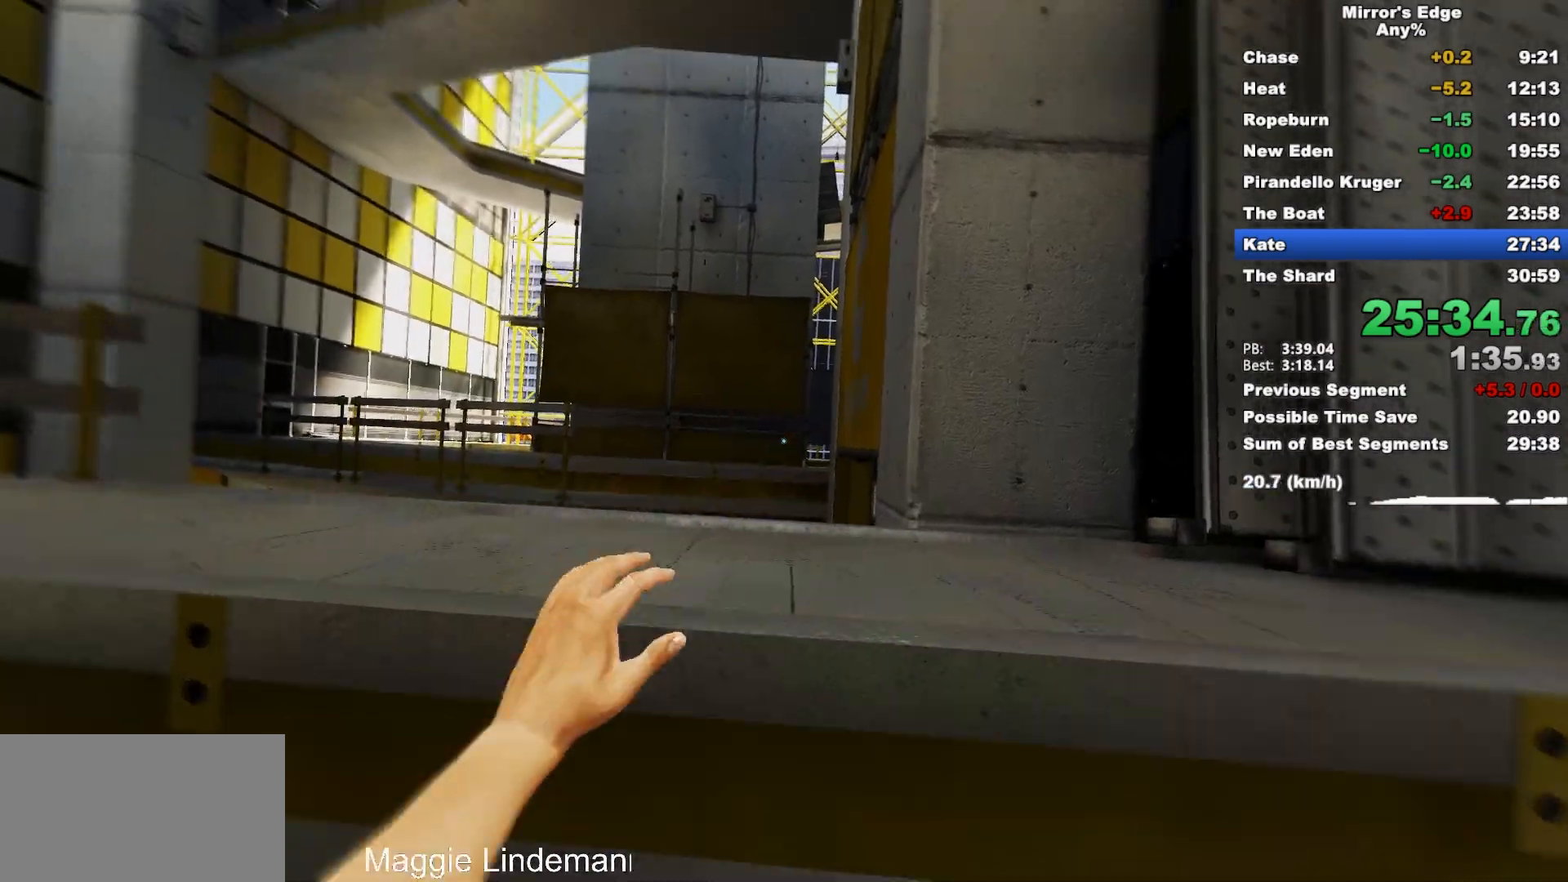
{"keys": ["w"], "mouse": [], "events": []}